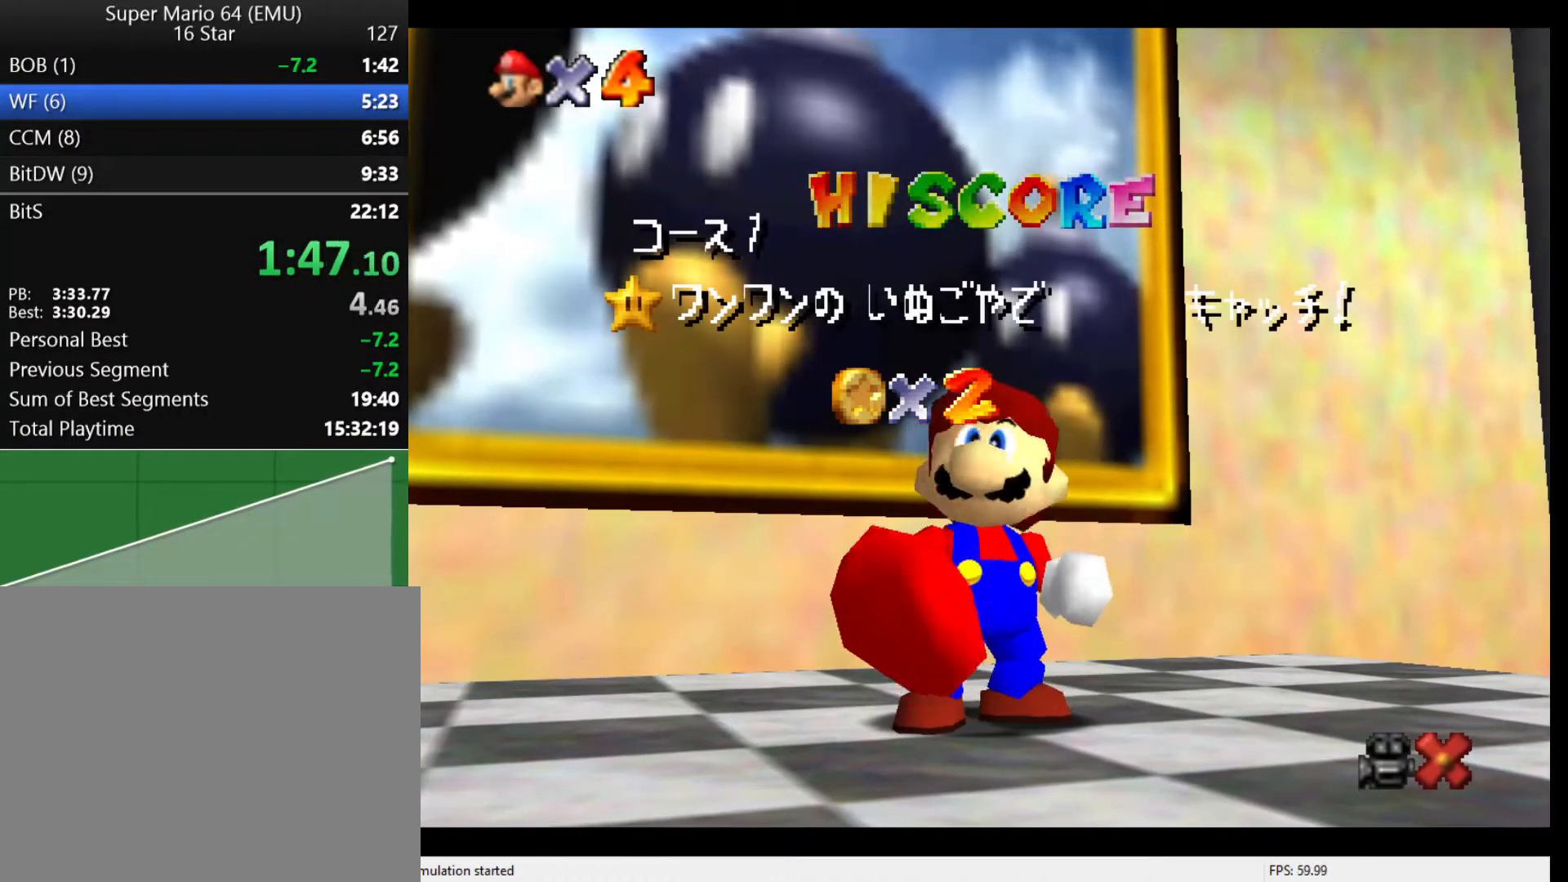
Gameplay with a controller (Nintendo layout); each line is a JSON object with the inputs held at the frame after it. "events" lists button and stick changes between this image and that frame as [ms after this image, input, new state], when the widget could be followed in between. Not read: L3 R3.
{"buttons": [], "left_stick": "center", "events": [[400, "A", "down"], [500, "A", "up"]]}
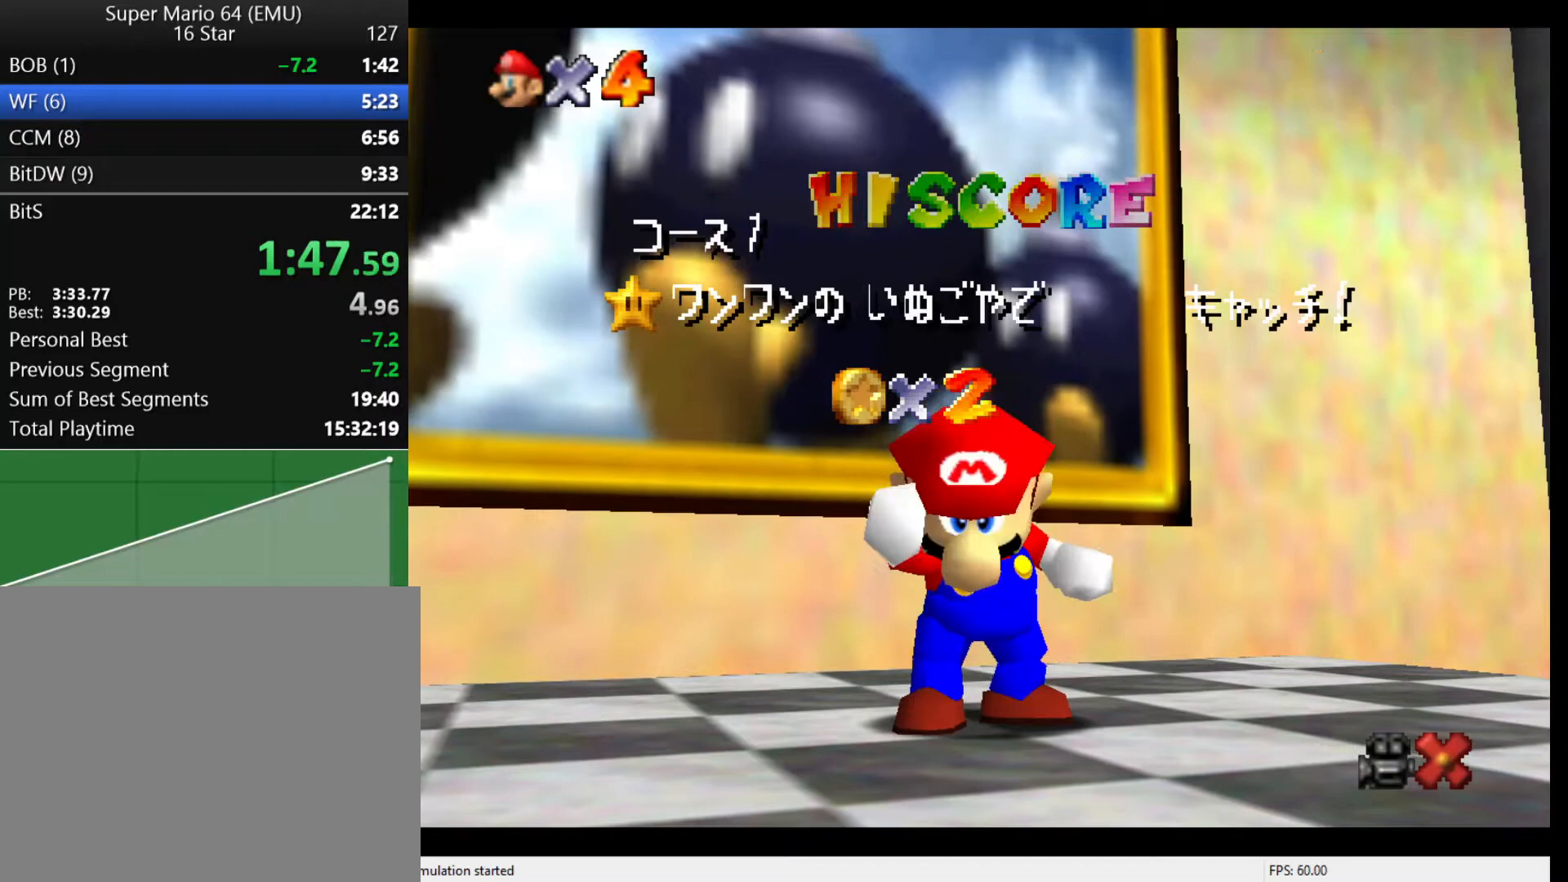
{"buttons": [], "left_stick": "center", "events": [[67, "A", "down"], [100, "A", "up"], [200, "A", "down"], [233, "A", "up"], [300, "A", "down"], [333, "A", "up"], [433, "A", "down"], [467, "A", "up"]]}
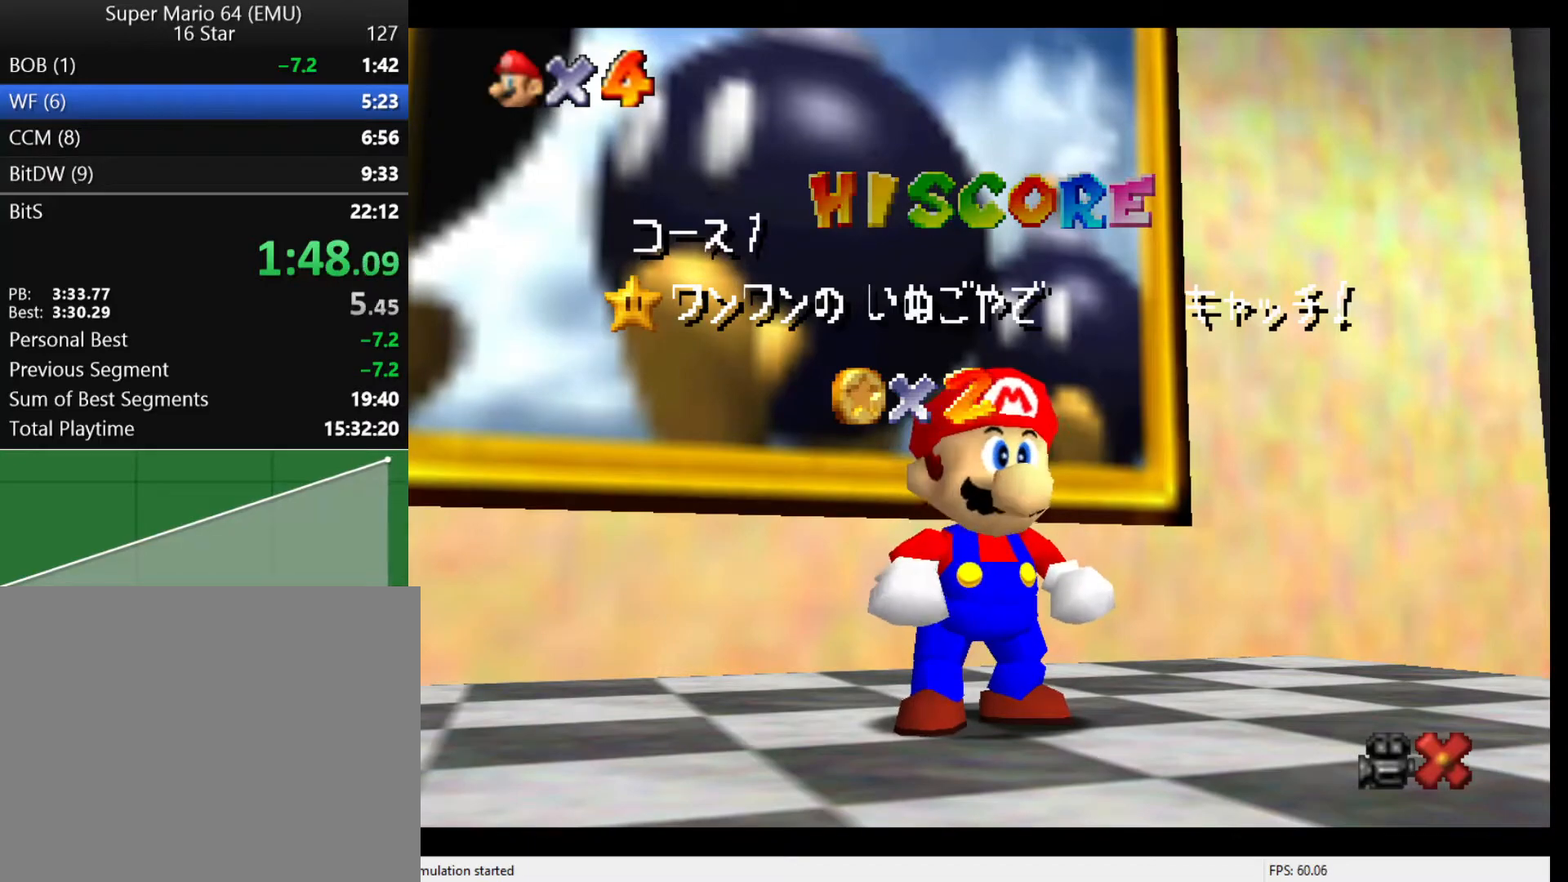
{"buttons": [], "left_stick": "center", "events": [[33, "A", "down"], [67, "A", "up"], [133, "A", "down"], [200, "A", "up"], [233, "A", "down"], [333, "A", "up"], [400, "A", "down"], [433, "A", "up"]]}
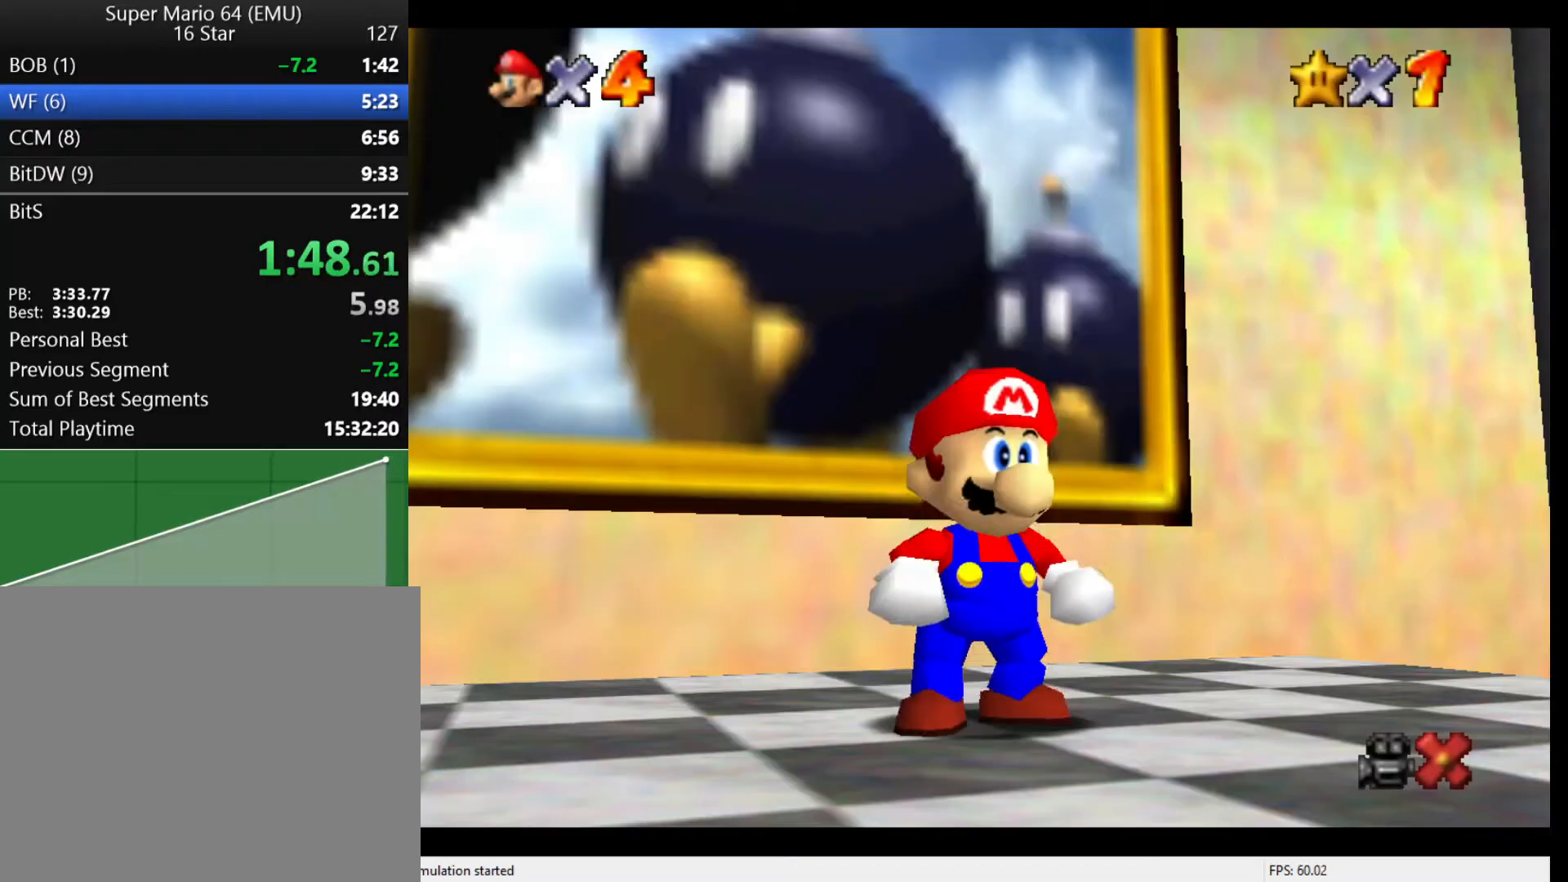
{"buttons": [], "left_stick": "down-right", "events": [[133, "A", "down"], [167, "A", "up"], [300, "left_stick", "down-right"]]}
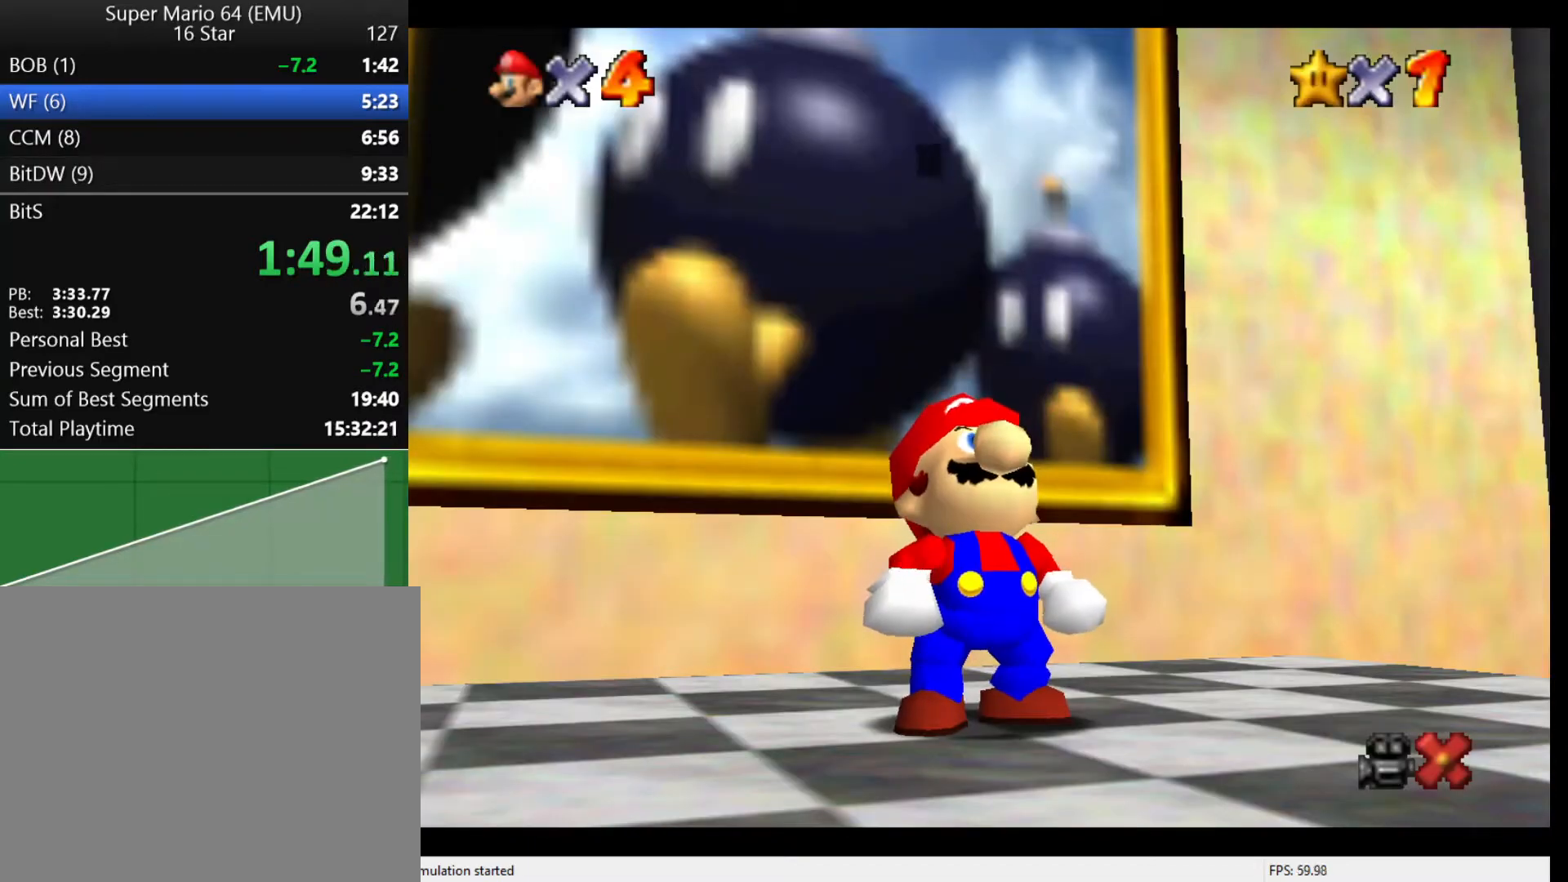
{"buttons": ["A"], "left_stick": "center", "events": [[167, "A", "down"], [233, "A", "up"], [233, "left_stick", "center"], [400, "B", "down"], [467, "A", "down"], [467, "B", "up"]]}
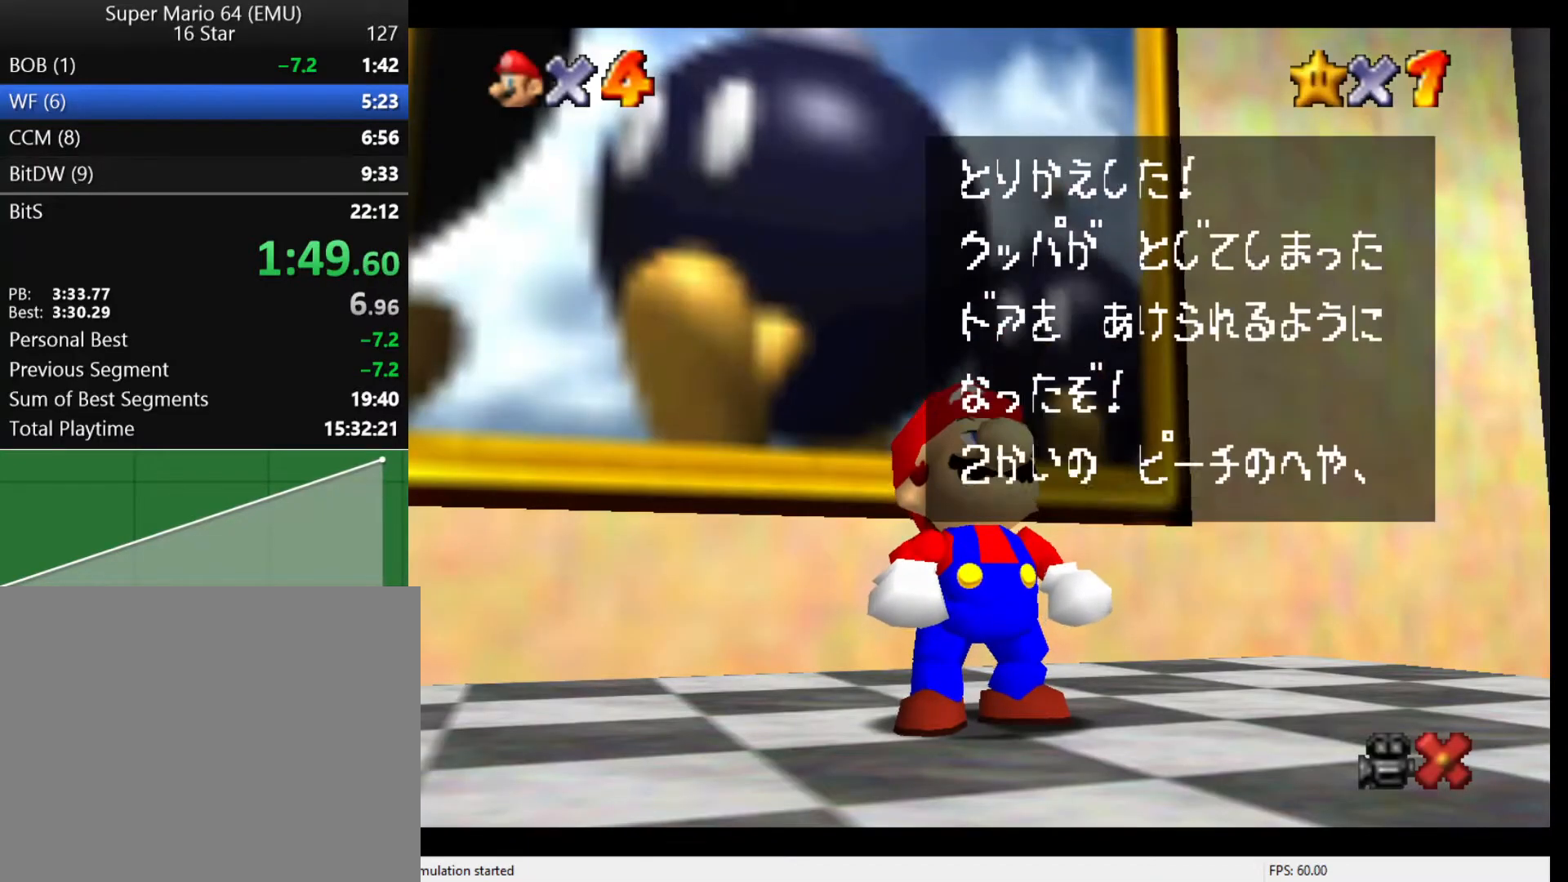
{"buttons": [], "left_stick": "center", "events": [[33, "A", "up"], [100, "B", "down"], [133, "B", "up"], [167, "A", "down"], [233, "A", "up"], [367, "A", "down"], [400, "A", "up"], [400, "B", "down"], [467, "B", "up"]]}
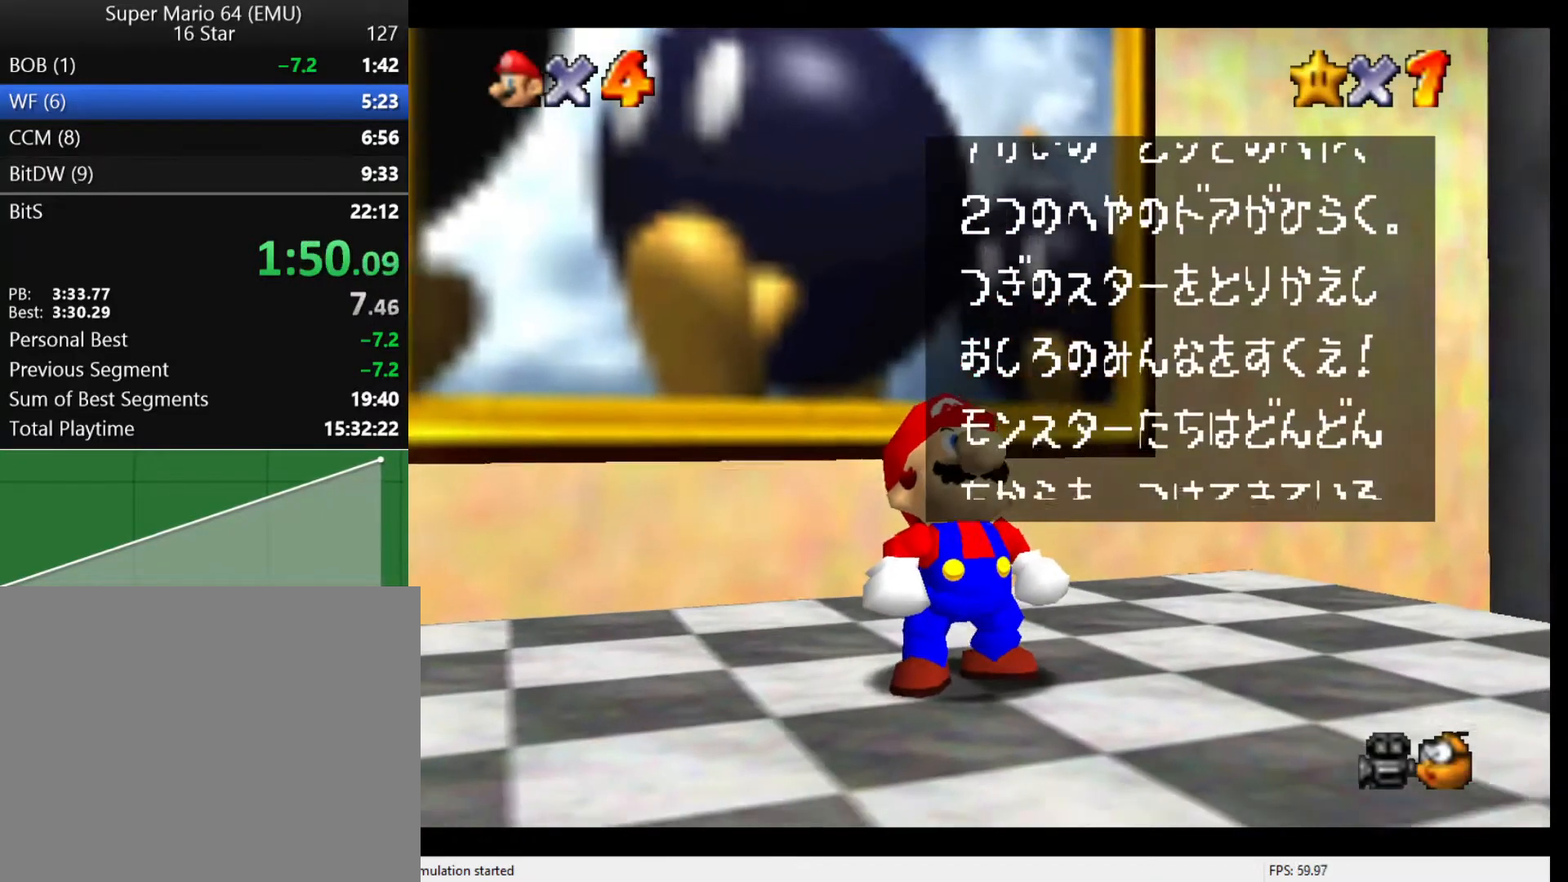
{"buttons": [], "left_stick": "center", "events": [[33, "A", "down"], [67, "A", "up"], [100, "B", "down"], [133, "B", "up"], [200, "A", "down"], [267, "A", "up"], [267, "B", "down"], [300, "B", "up"], [400, "A", "down"], [433, "A", "up"]]}
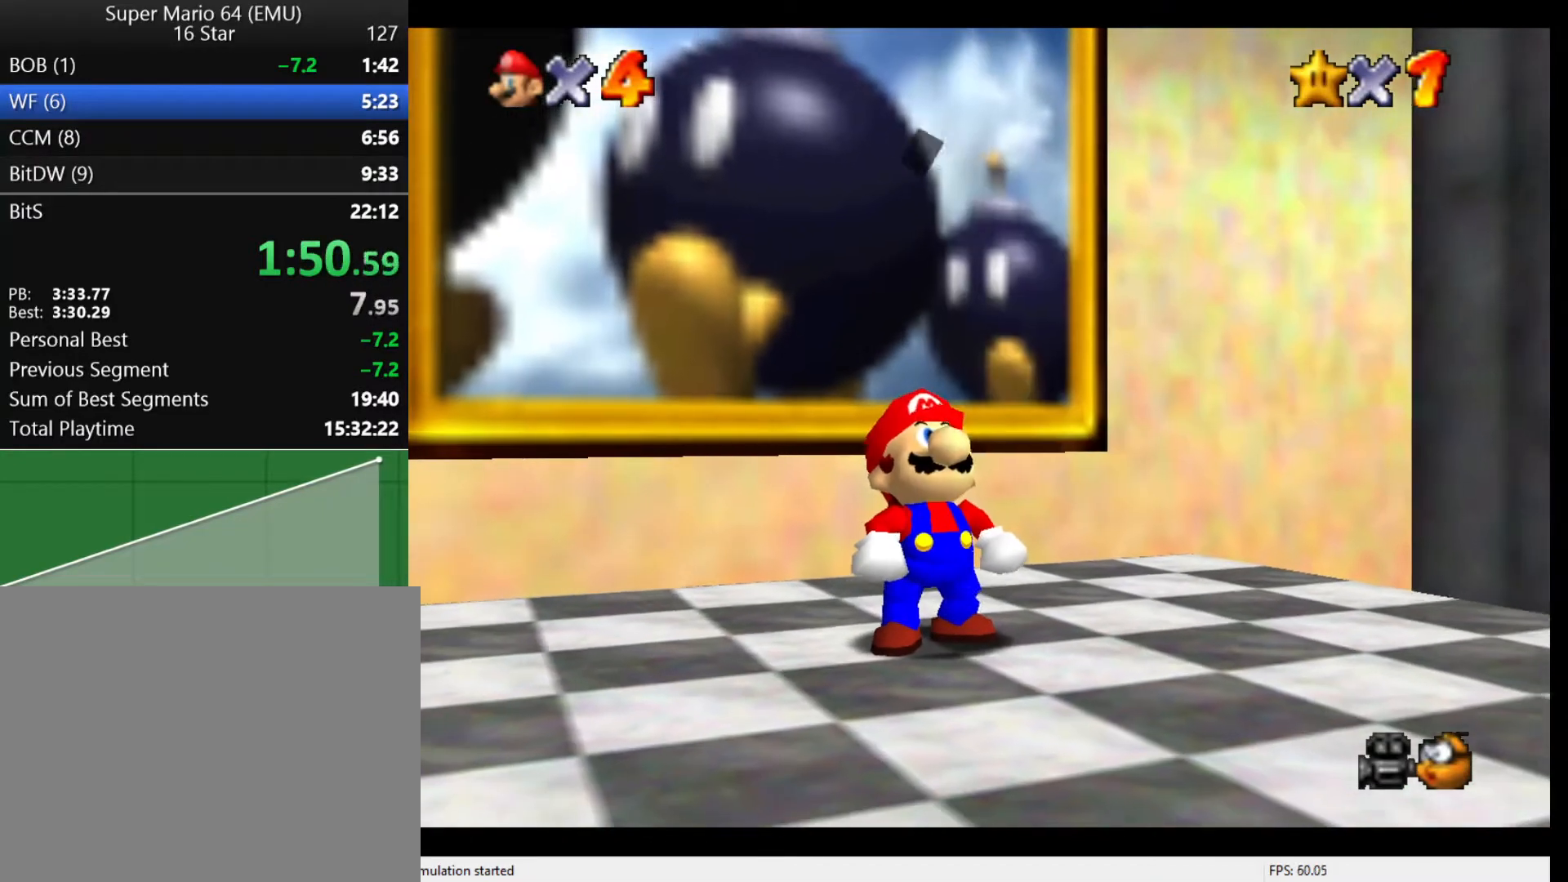
{"buttons": [], "left_stick": "down-right", "events": [[33, "A", "down"], [100, "A", "up"], [167, "A", "down"], [200, "A", "up"], [233, "left_stick", "down-right"]]}
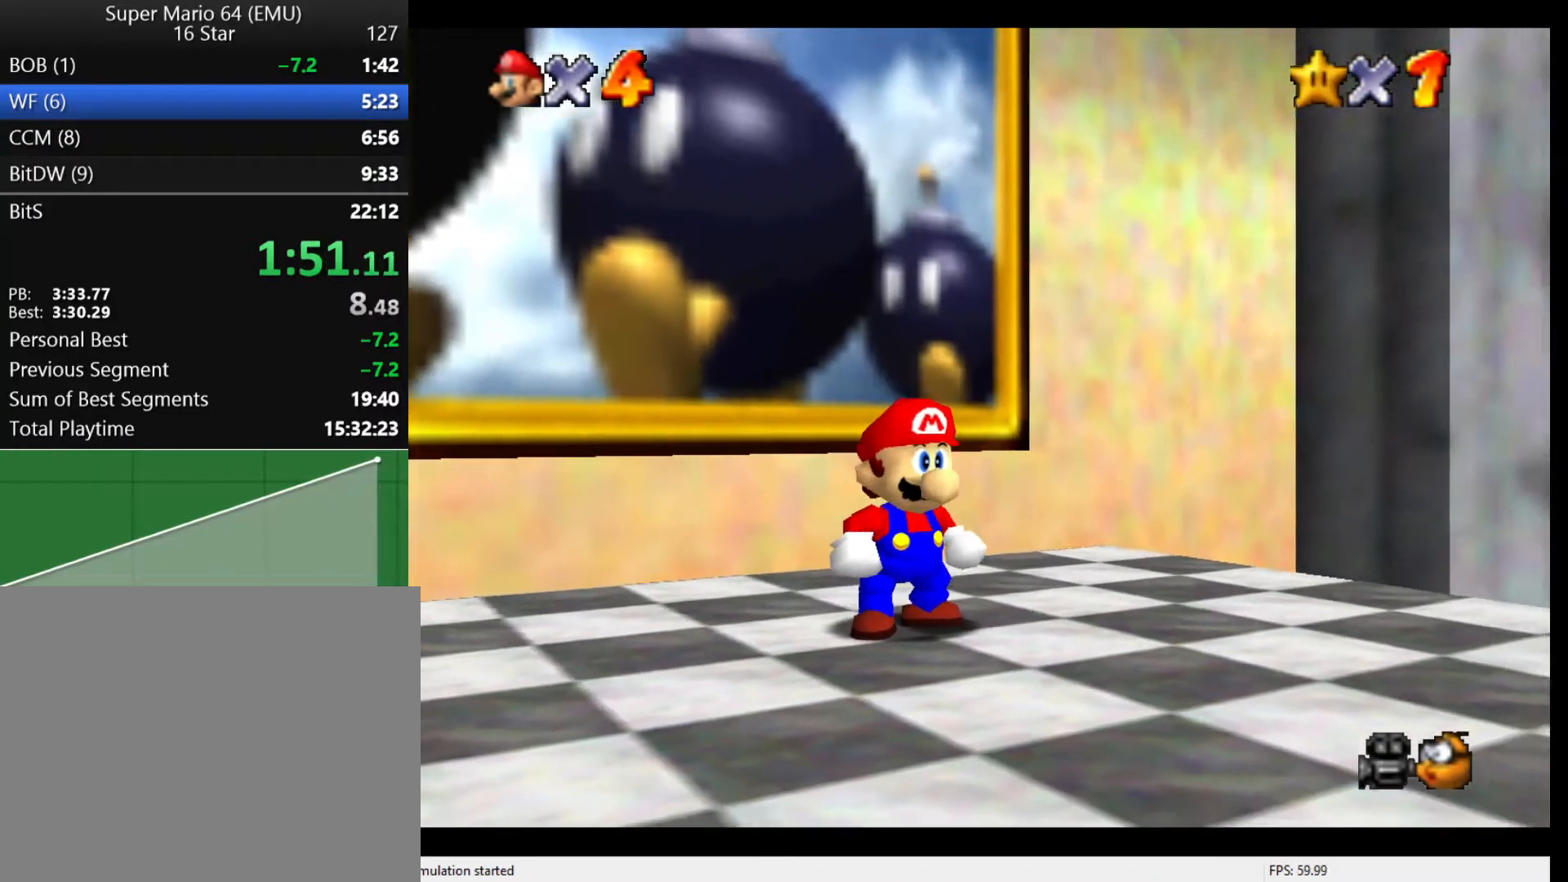
{"buttons": ["Z"], "left_stick": "down-right", "events": [[367, "Z", "down"], [433, "A", "down"], [500, "A", "up"]]}
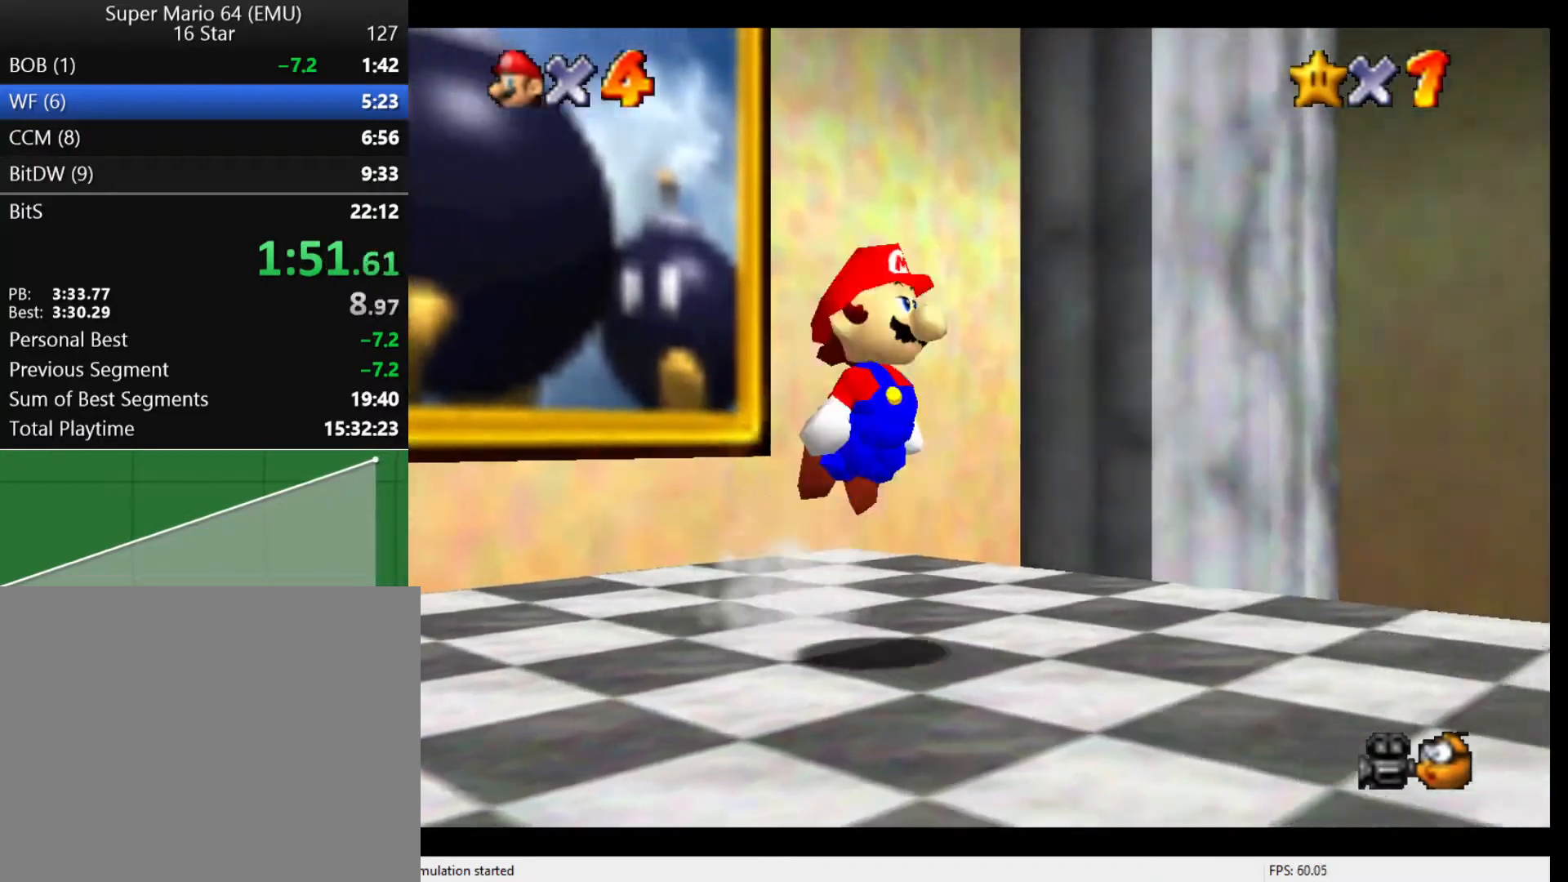
{"buttons": [], "left_stick": "right", "events": [[67, "Z", "up"], [67, "left_stick", "right"], [233, "C_DOWN", "down"], [233, "C_LEFT", "down"], [367, "C_DOWN", "up"], [400, "C_LEFT", "up"]]}
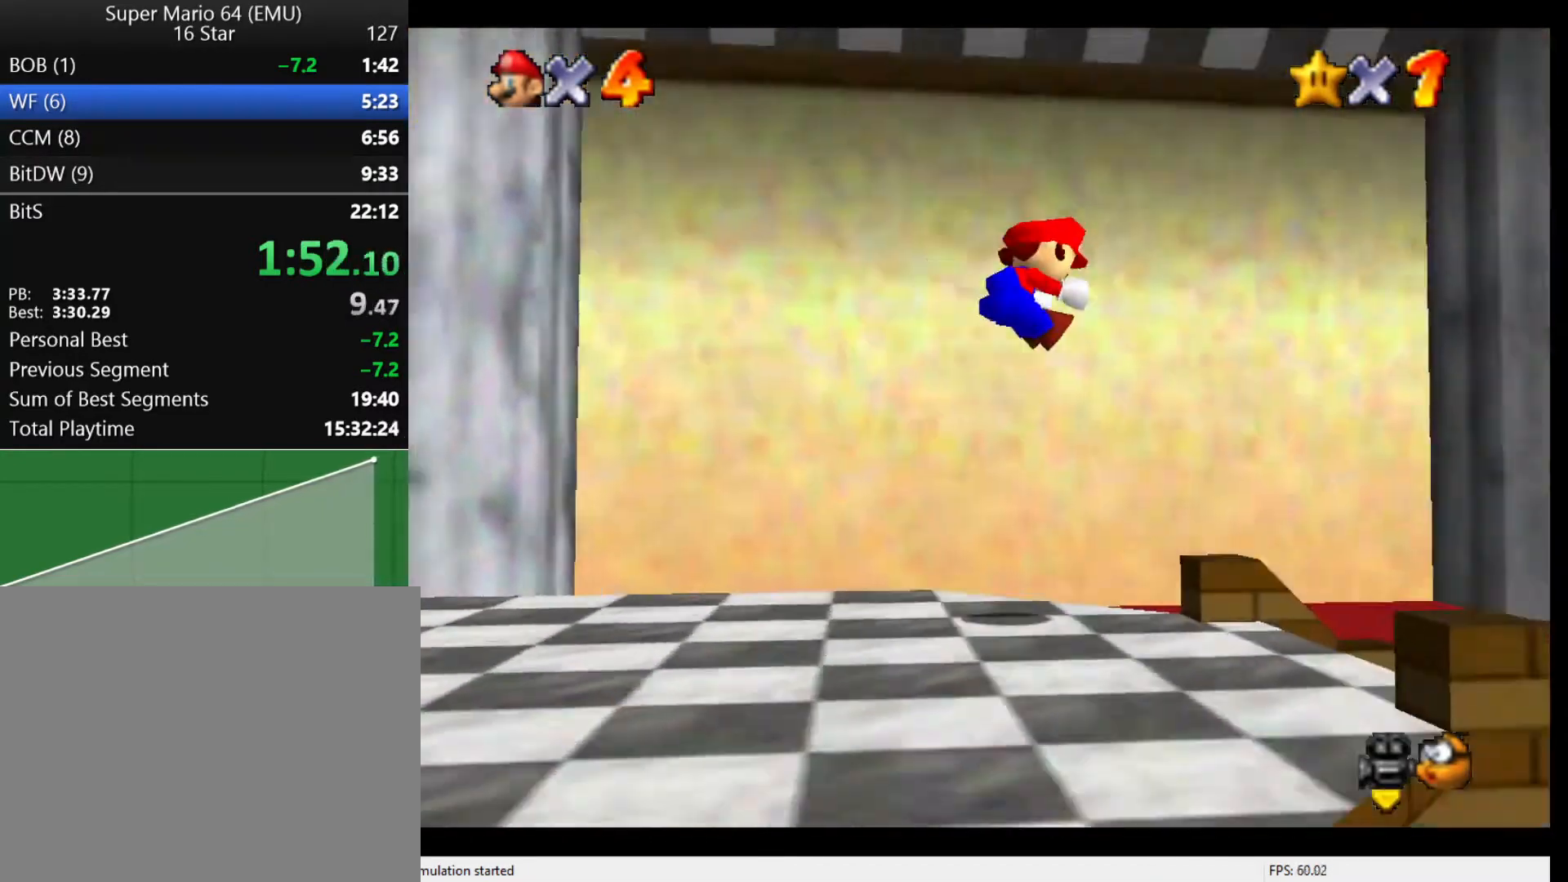
{"buttons": [], "left_stick": "up-right", "events": [[233, "left_stick", "up-right"]]}
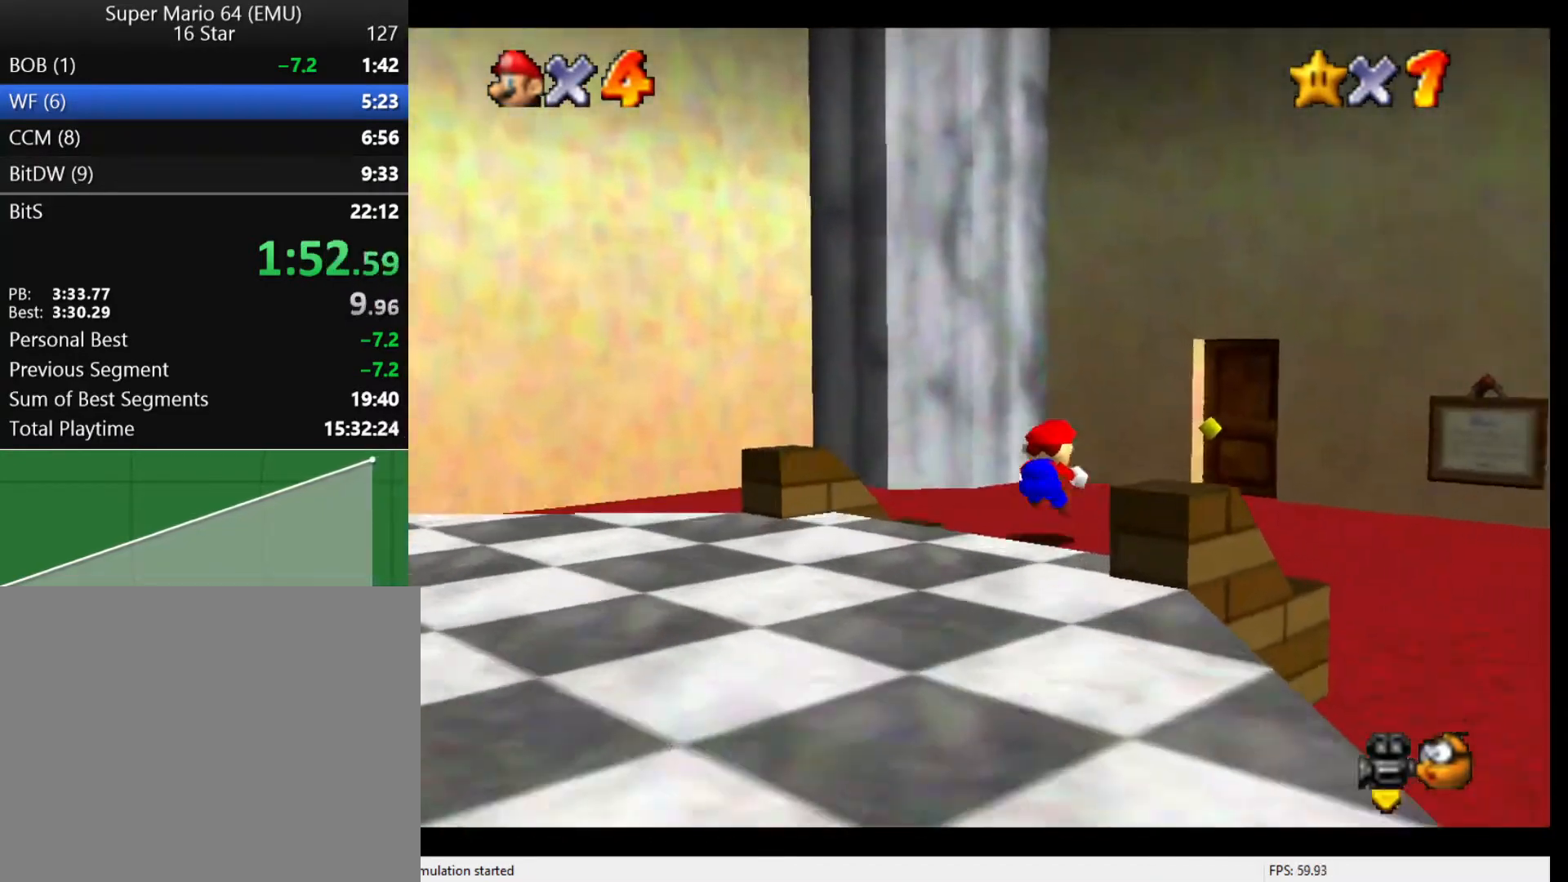
{"buttons": [], "left_stick": "up-right", "events": []}
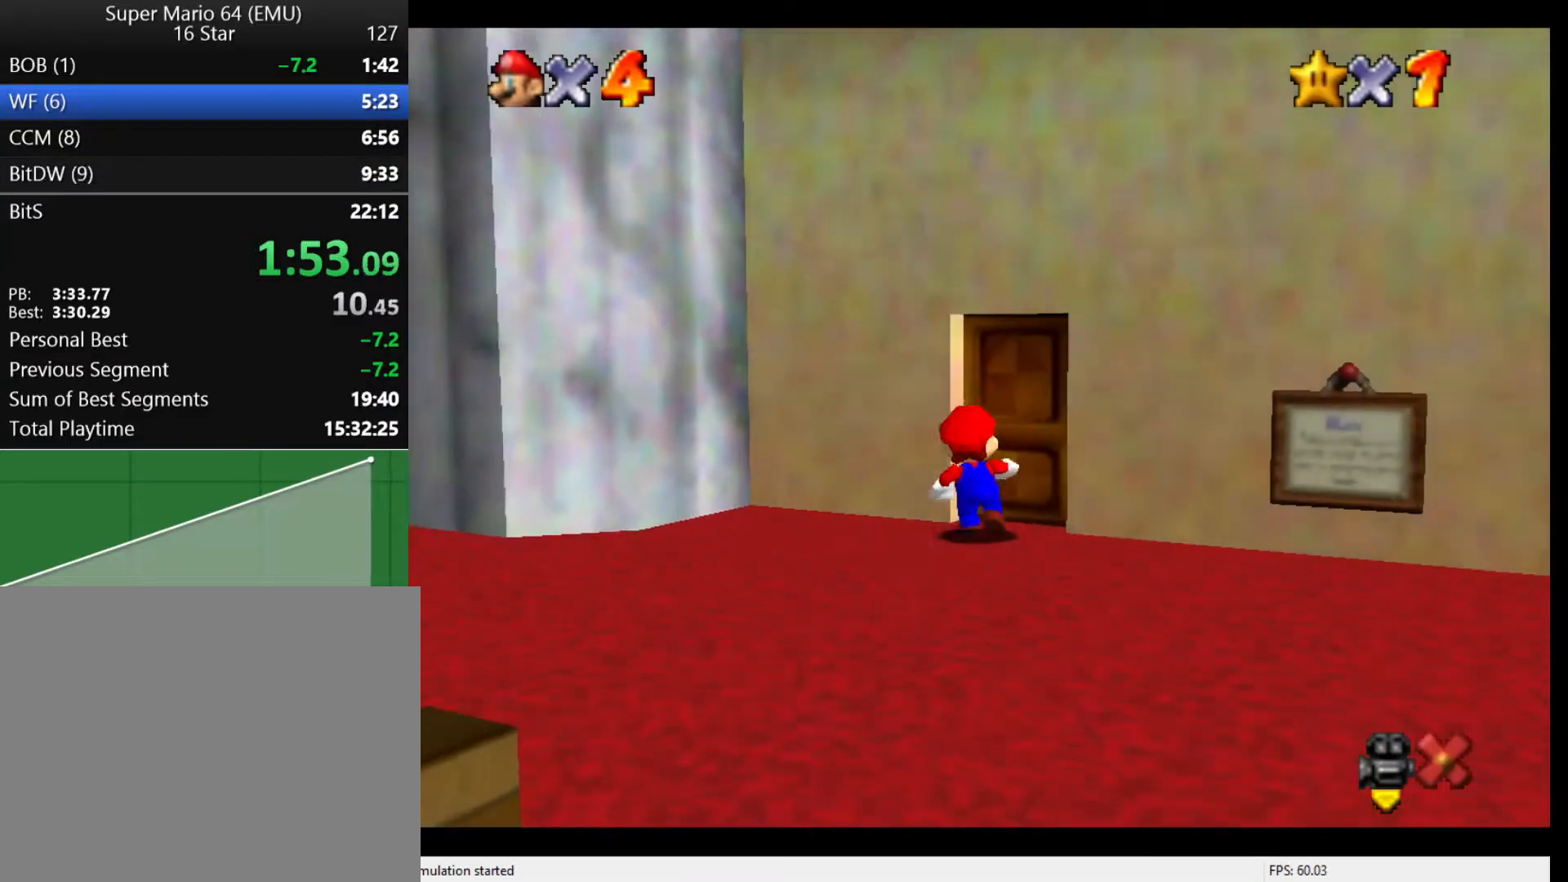
{"buttons": [], "left_stick": "center", "events": [[67, "left_stick", "center"], [167, "Z", "down"], [300, "Z", "up"]]}
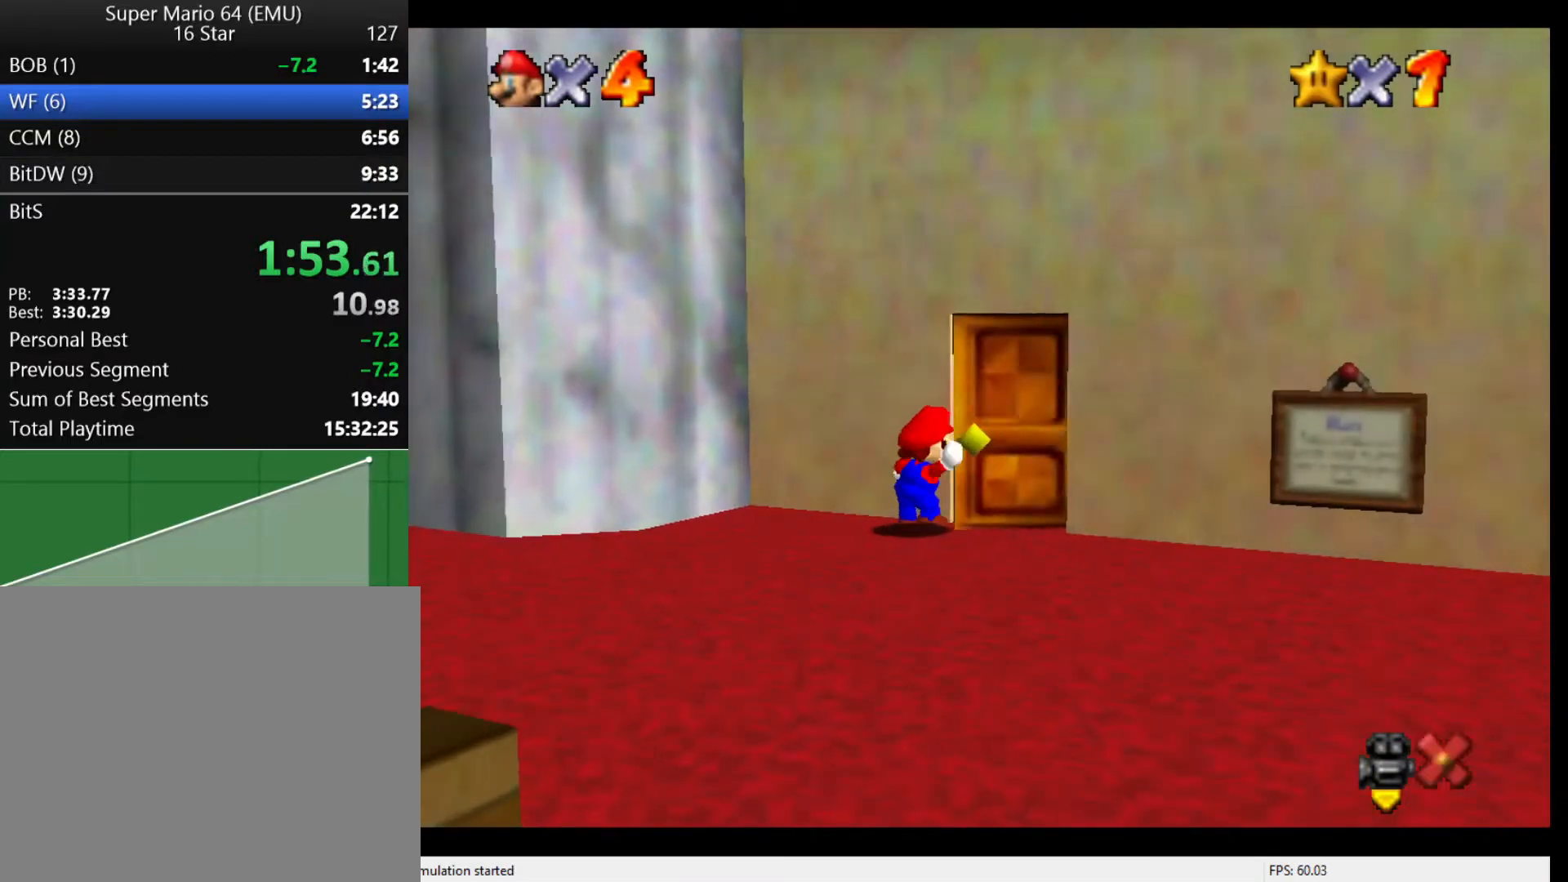
{"buttons": [], "left_stick": "down", "events": [[467, "left_stick", "down"]]}
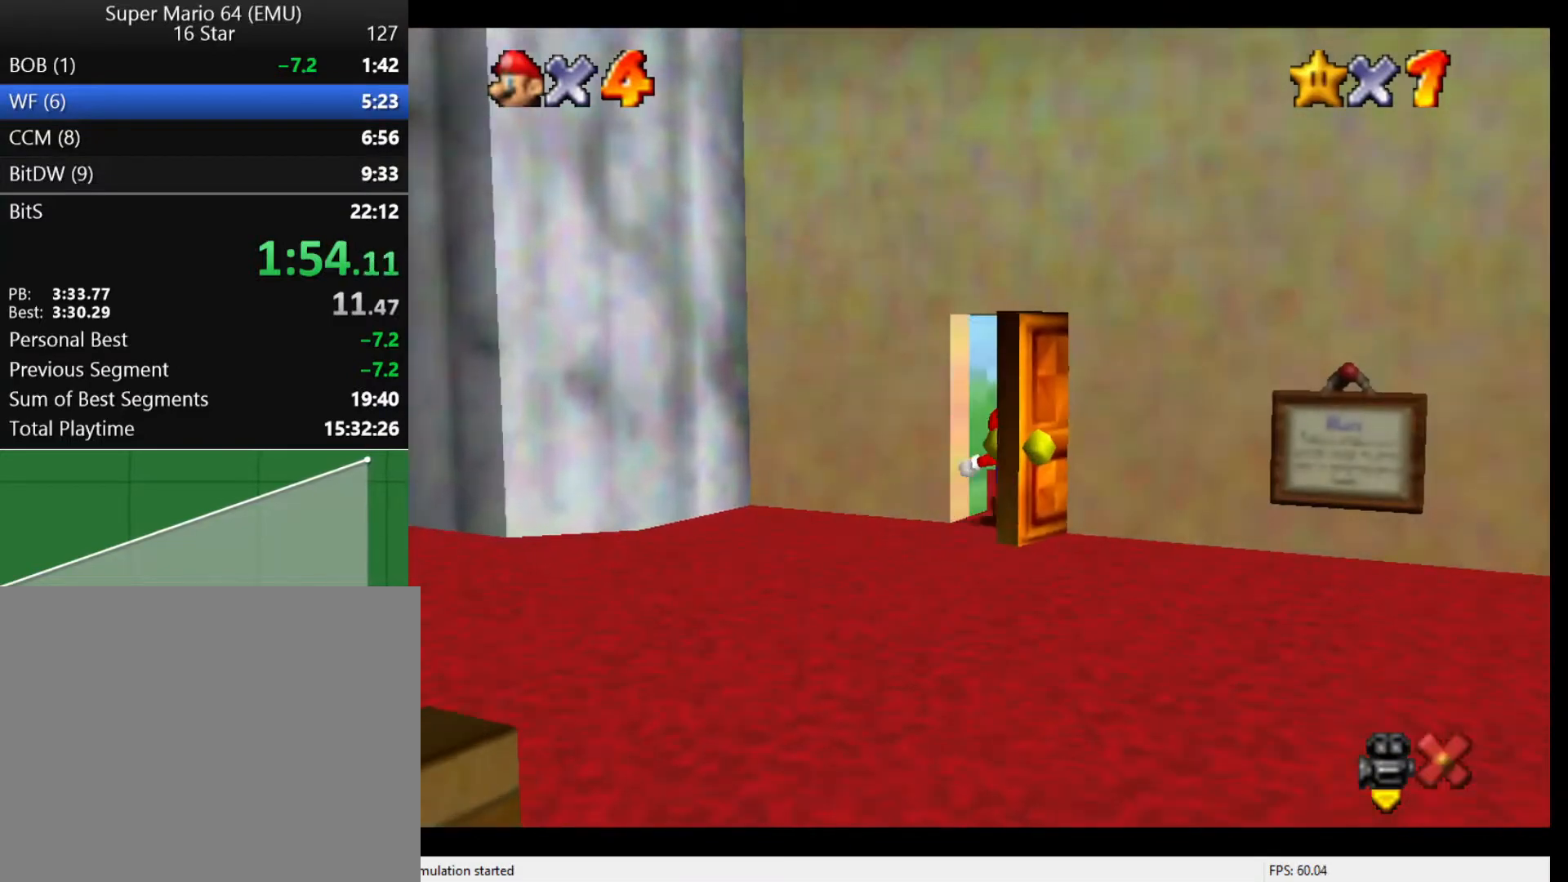
{"buttons": [], "left_stick": "down", "events": []}
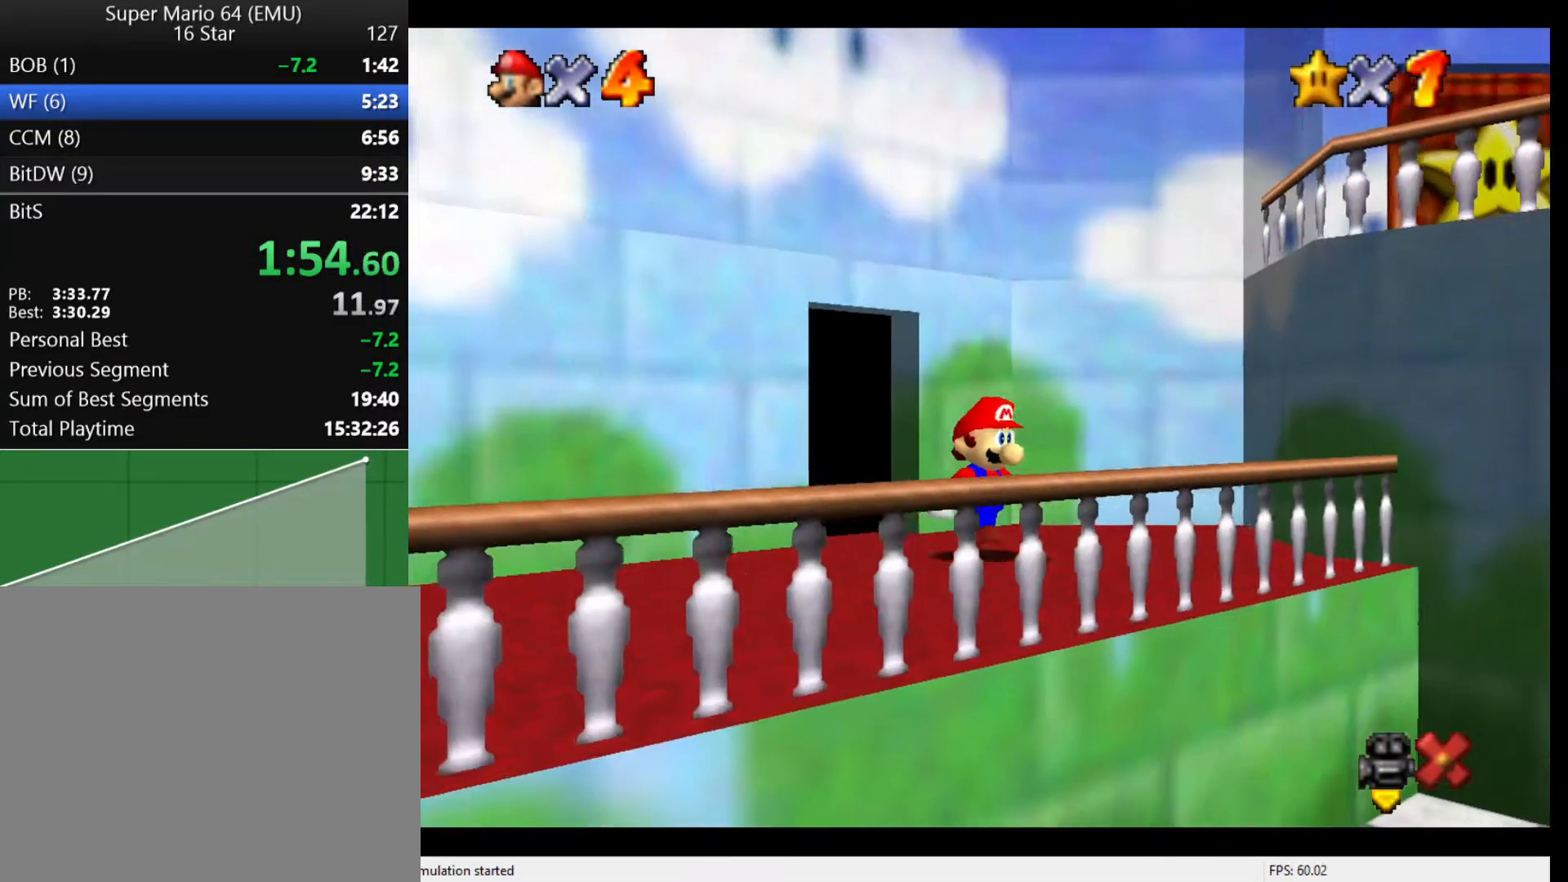
{"buttons": [], "left_stick": "down", "events": []}
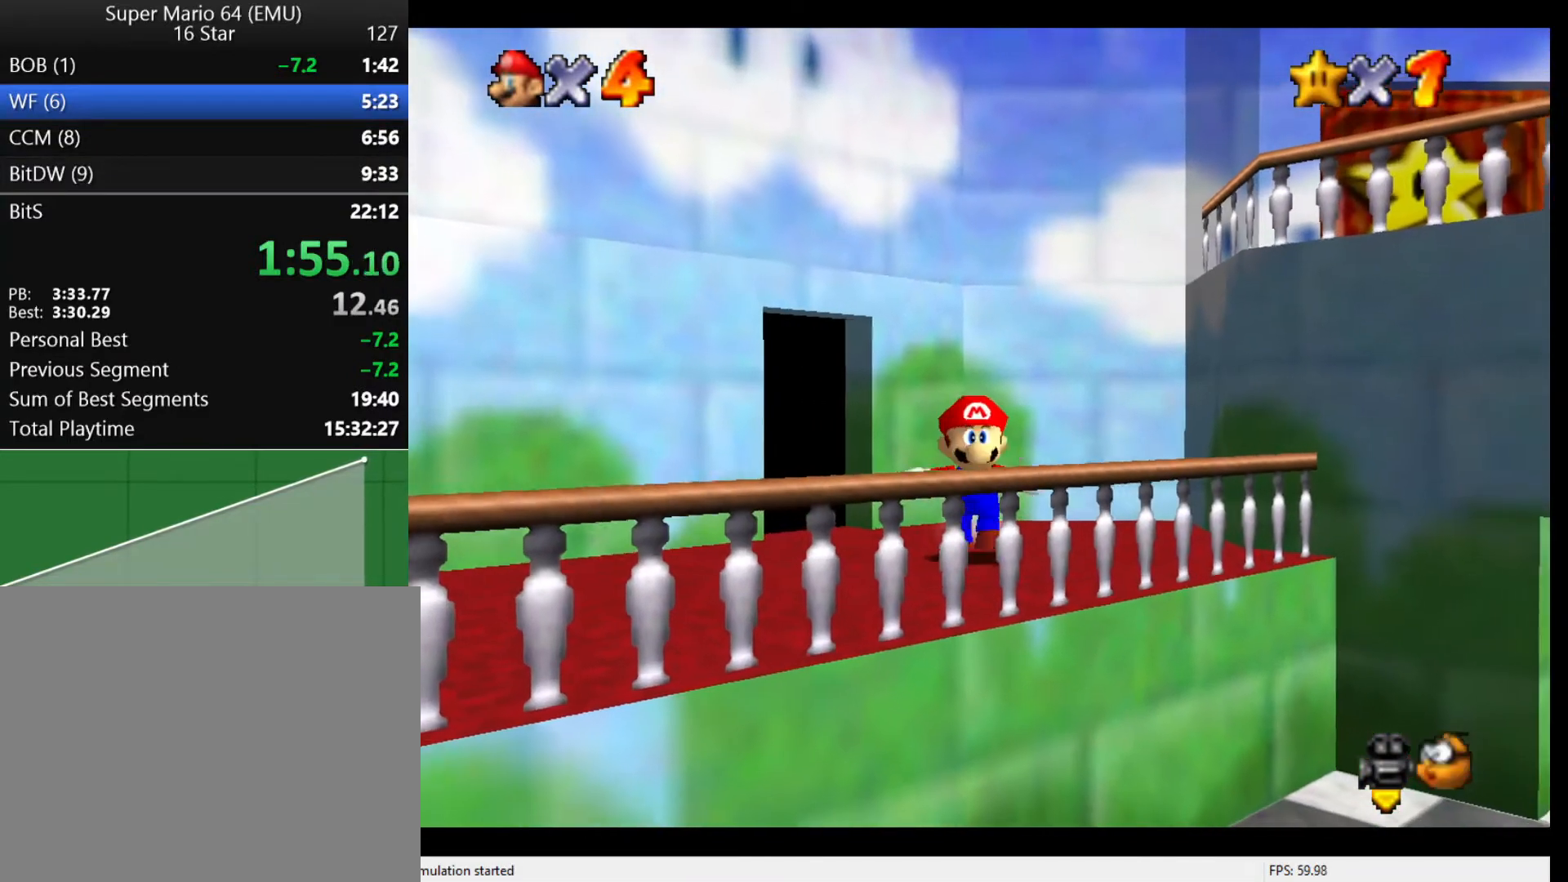
{"buttons": [], "left_stick": "down", "events": [[233, "Z", "down"], [300, "A", "down"], [400, "A", "up"], [467, "Z", "up"]]}
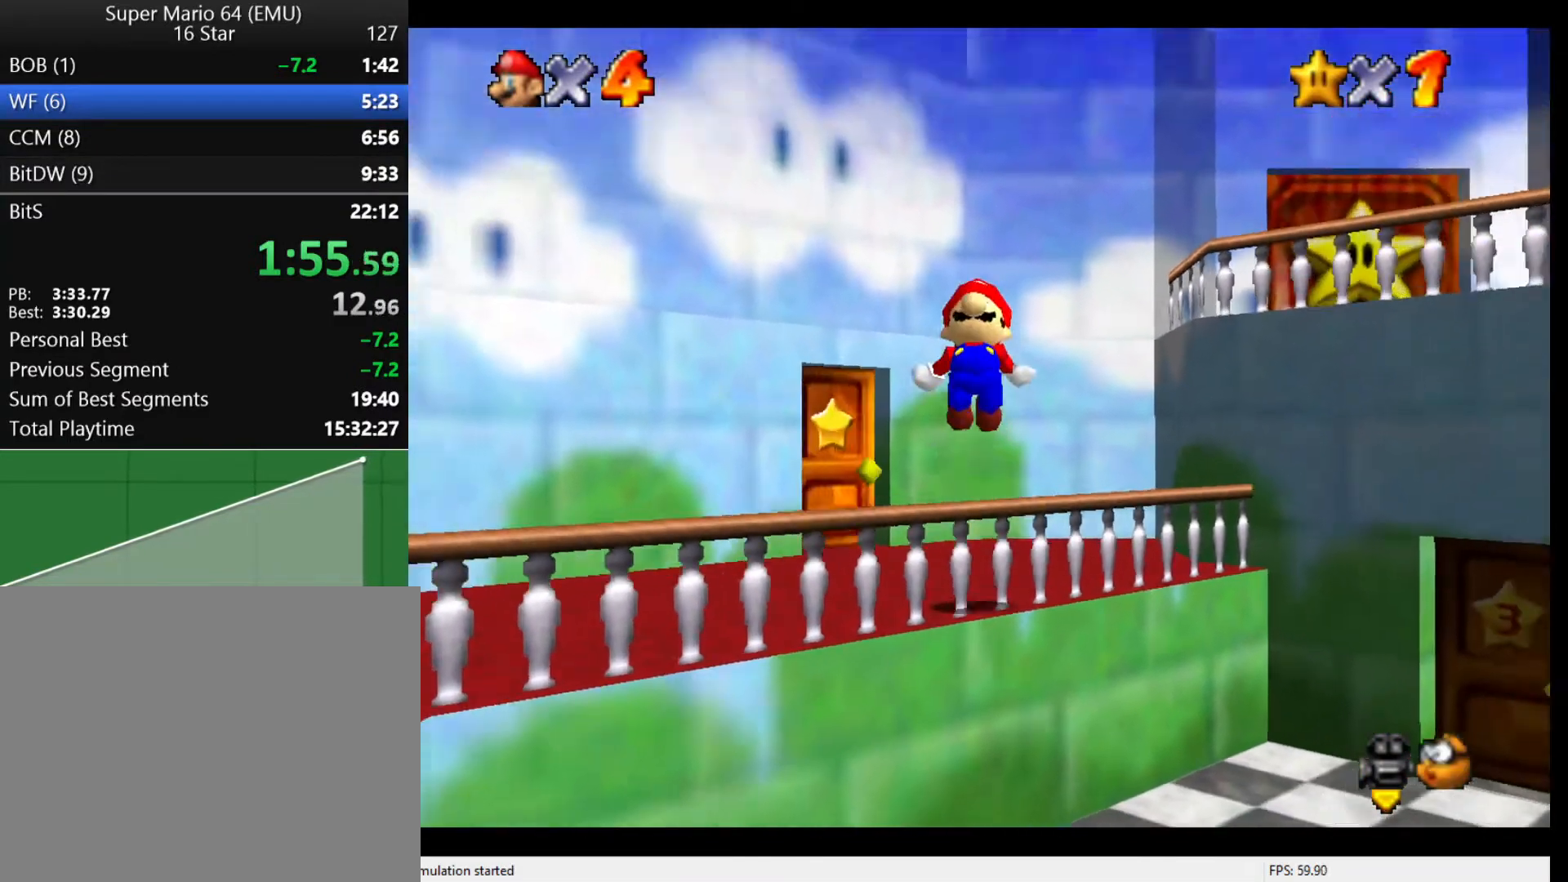
{"buttons": [], "left_stick": "down", "events": []}
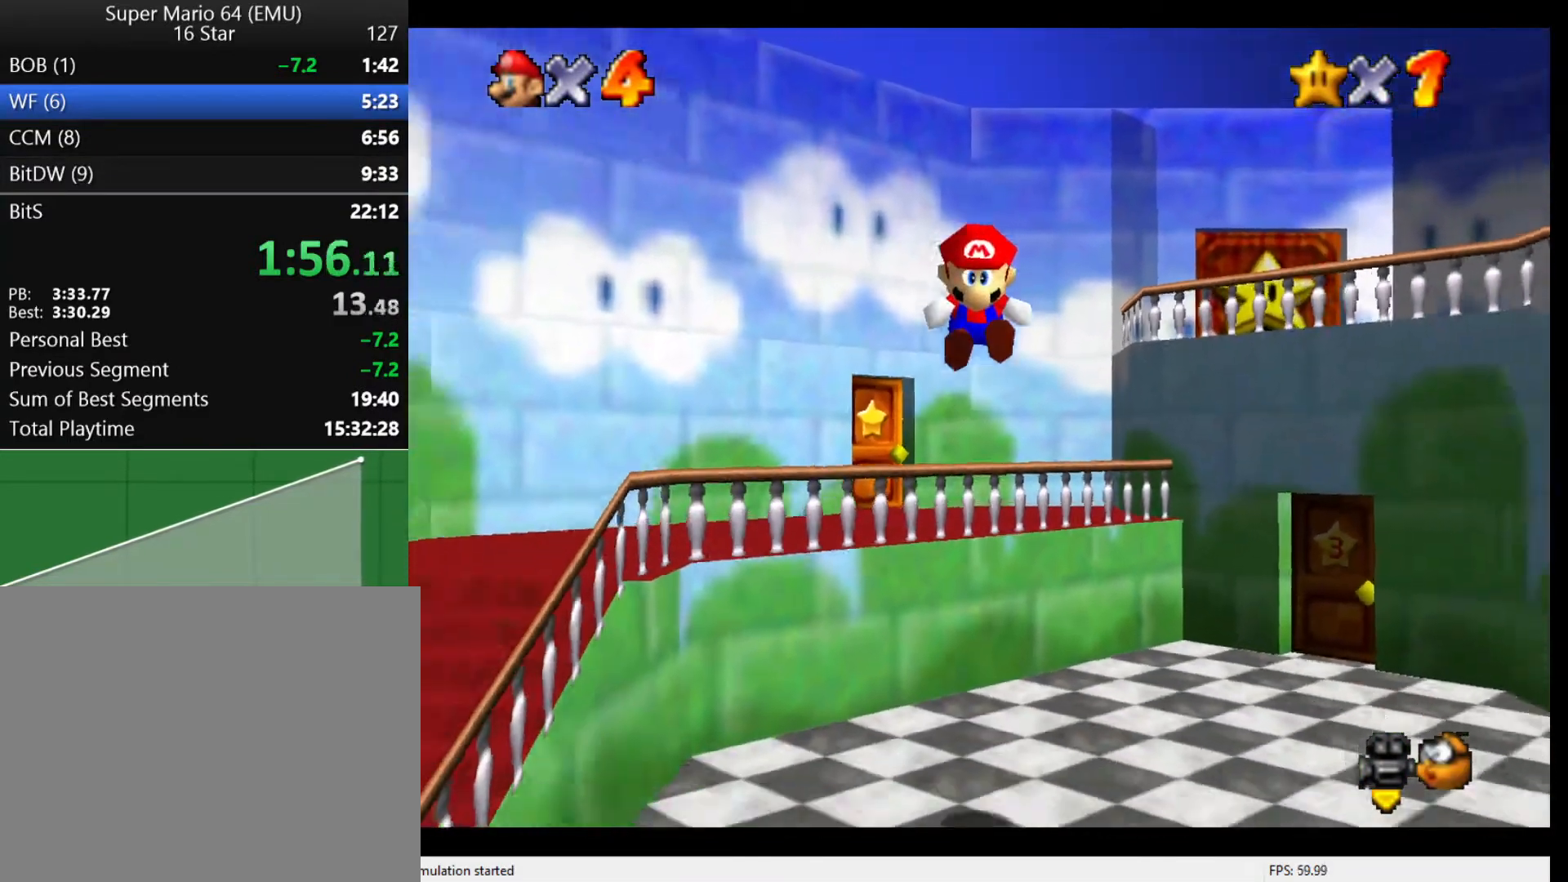
{"buttons": [], "left_stick": "down", "events": []}
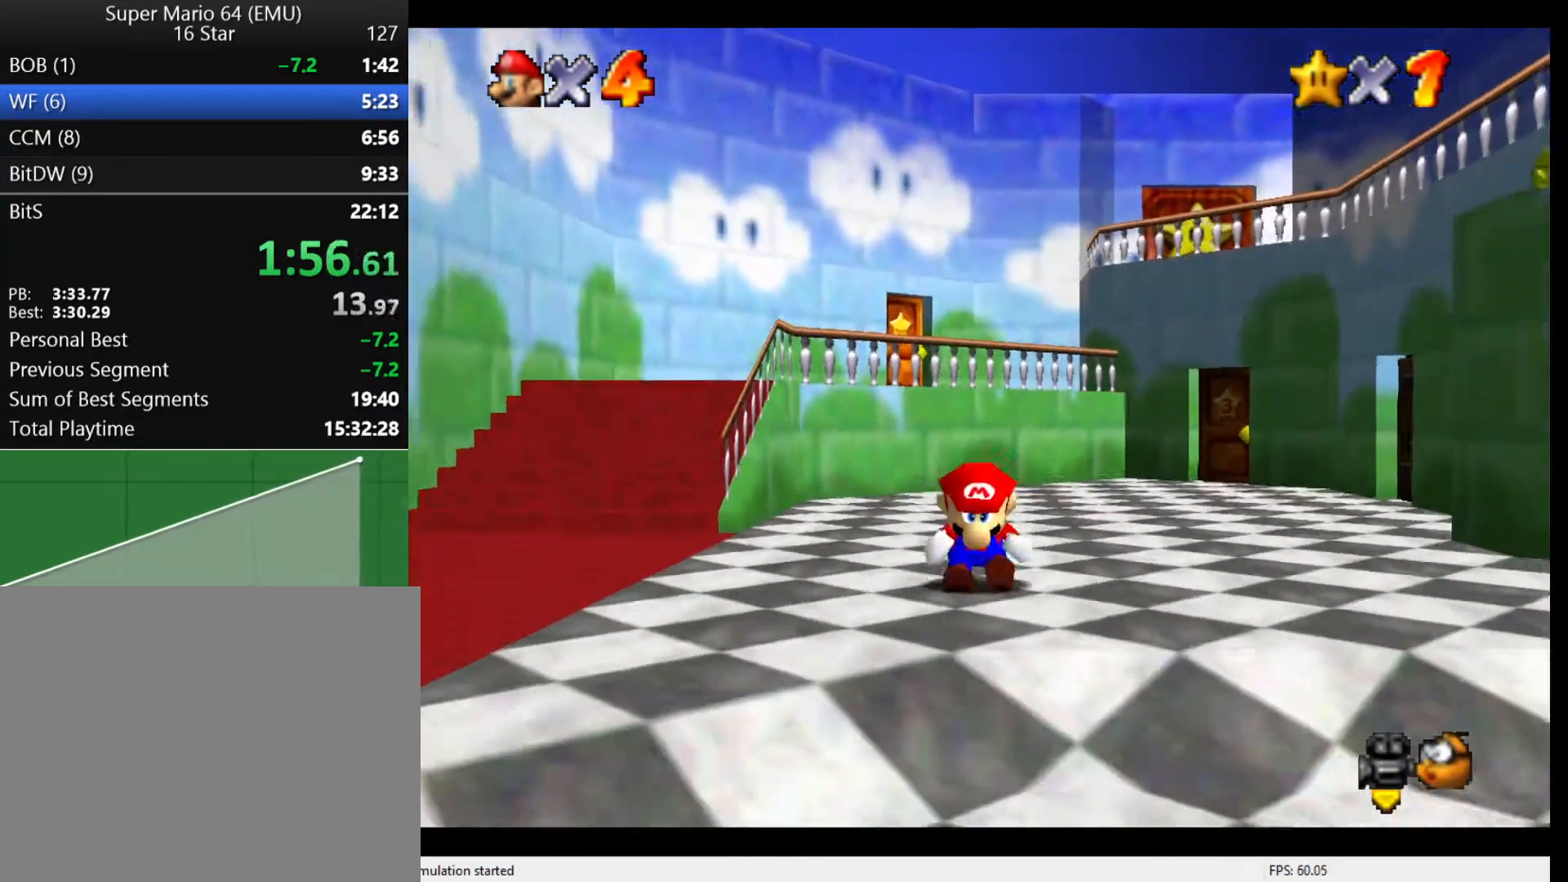
{"buttons": [], "left_stick": "right", "events": [[367, "left_stick", "down-right"], [467, "left_stick", "right"]]}
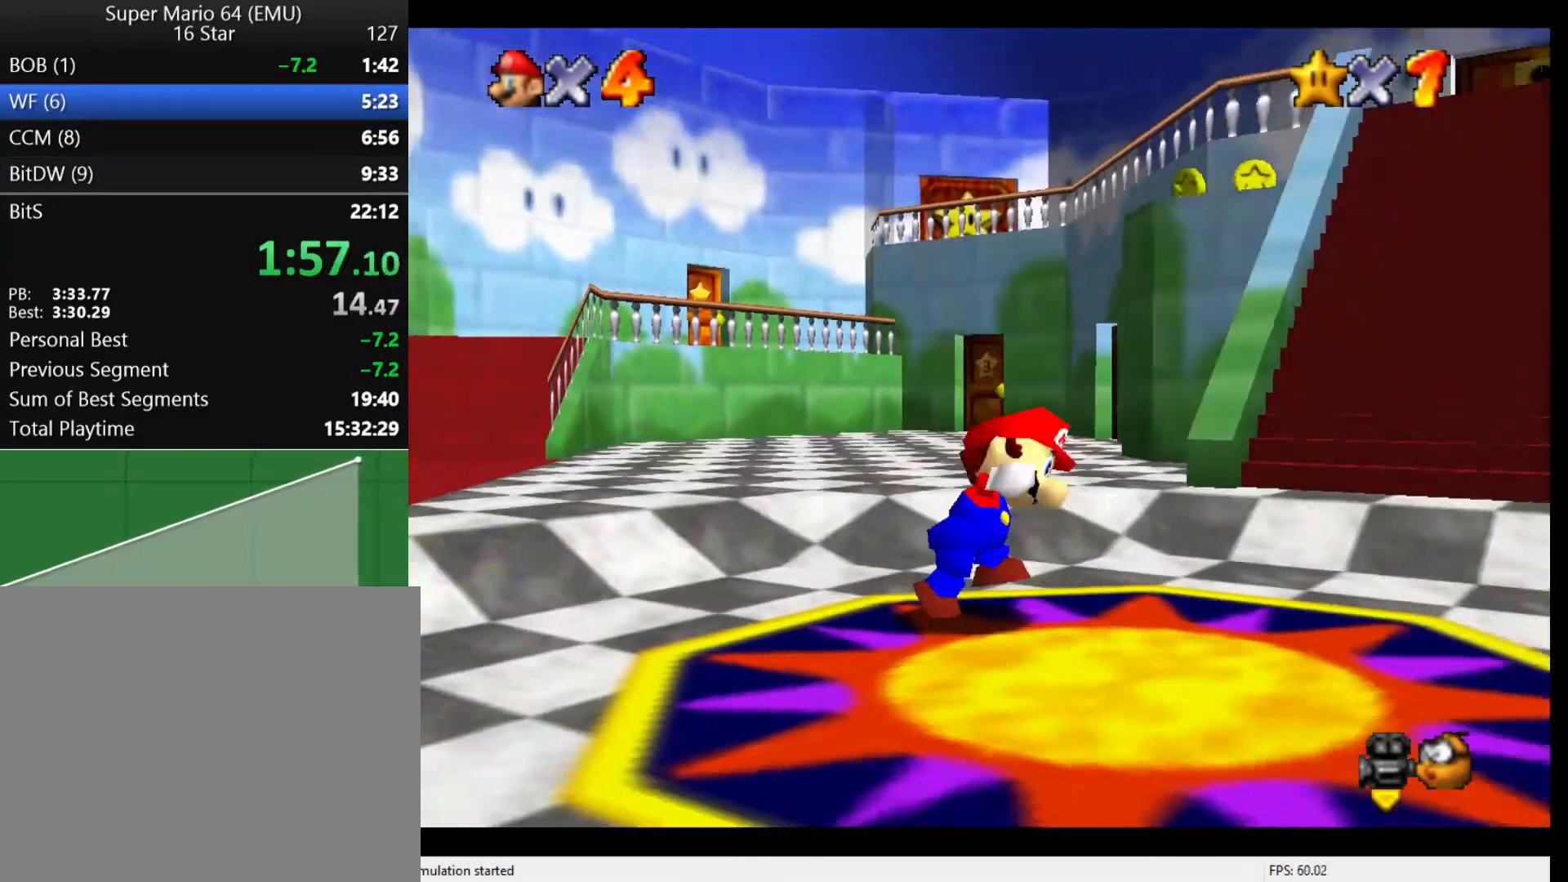
{"buttons": [], "left_stick": "right", "events": [[100, "Z", "down"], [100, "left_stick", "up-right"], [167, "A", "down"], [233, "A", "up"], [233, "left_stick", "right"], [267, "Z", "up"]]}
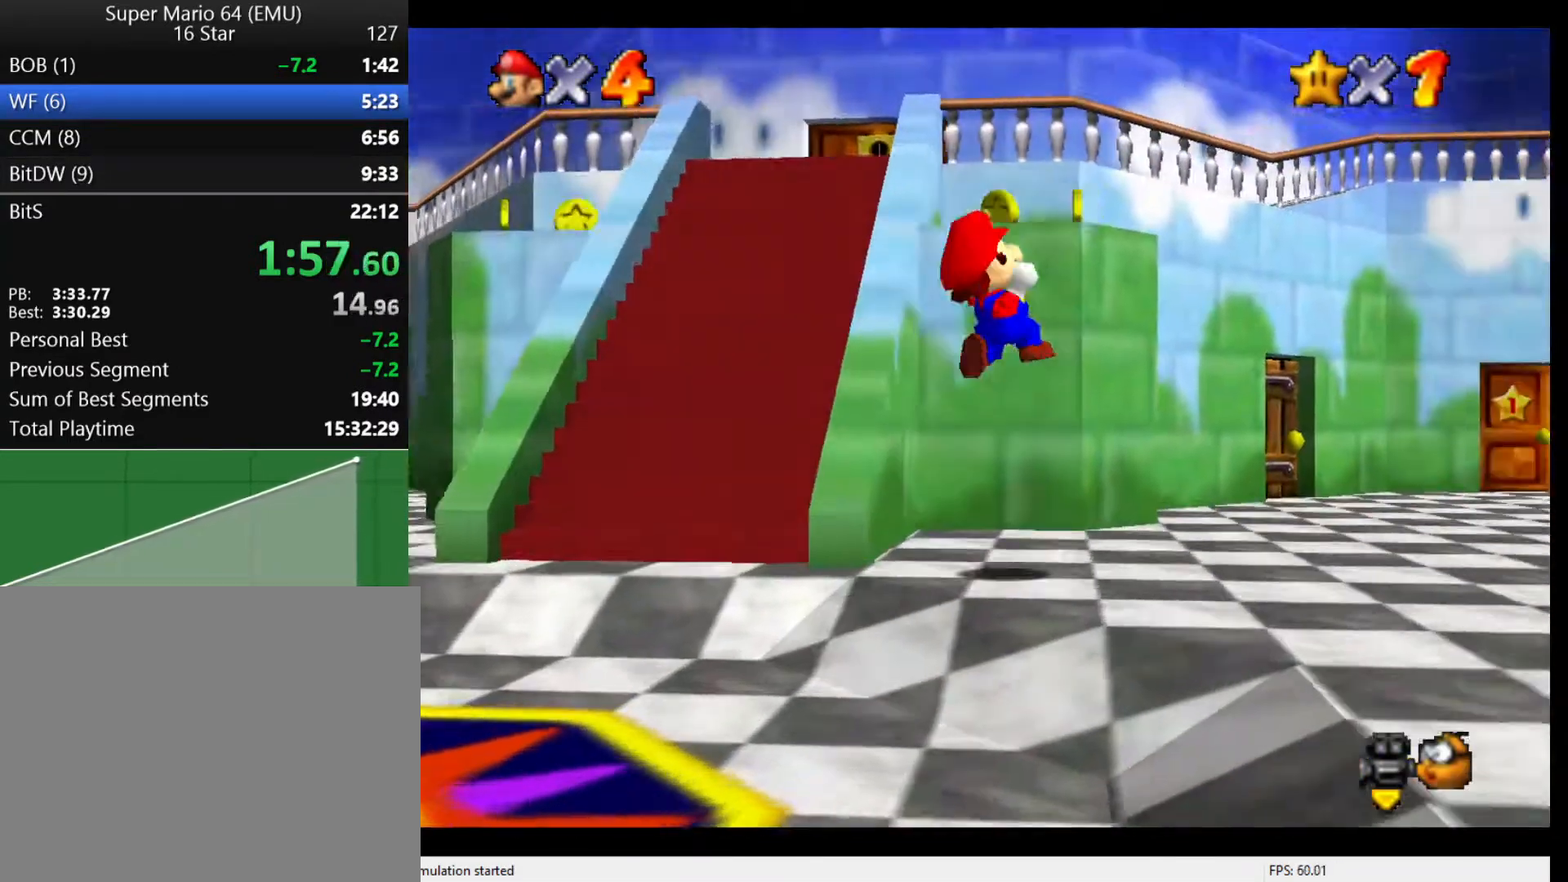
{"buttons": [], "left_stick": "up-right", "events": [[133, "left_stick", "up-right"]]}
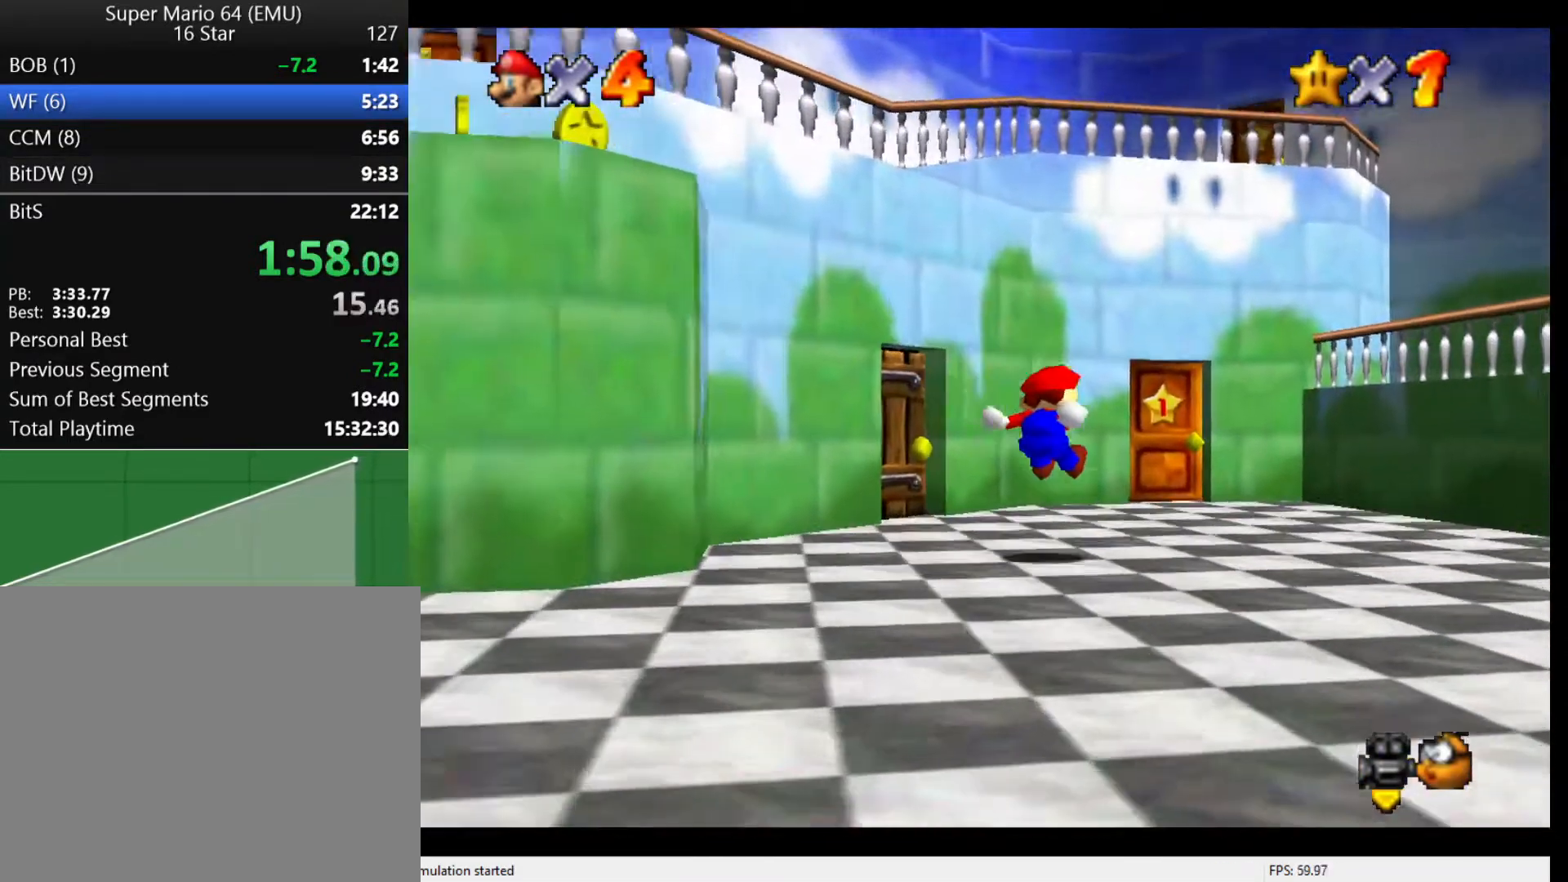
{"buttons": [], "left_stick": "up", "events": [[233, "left_stick", "up"]]}
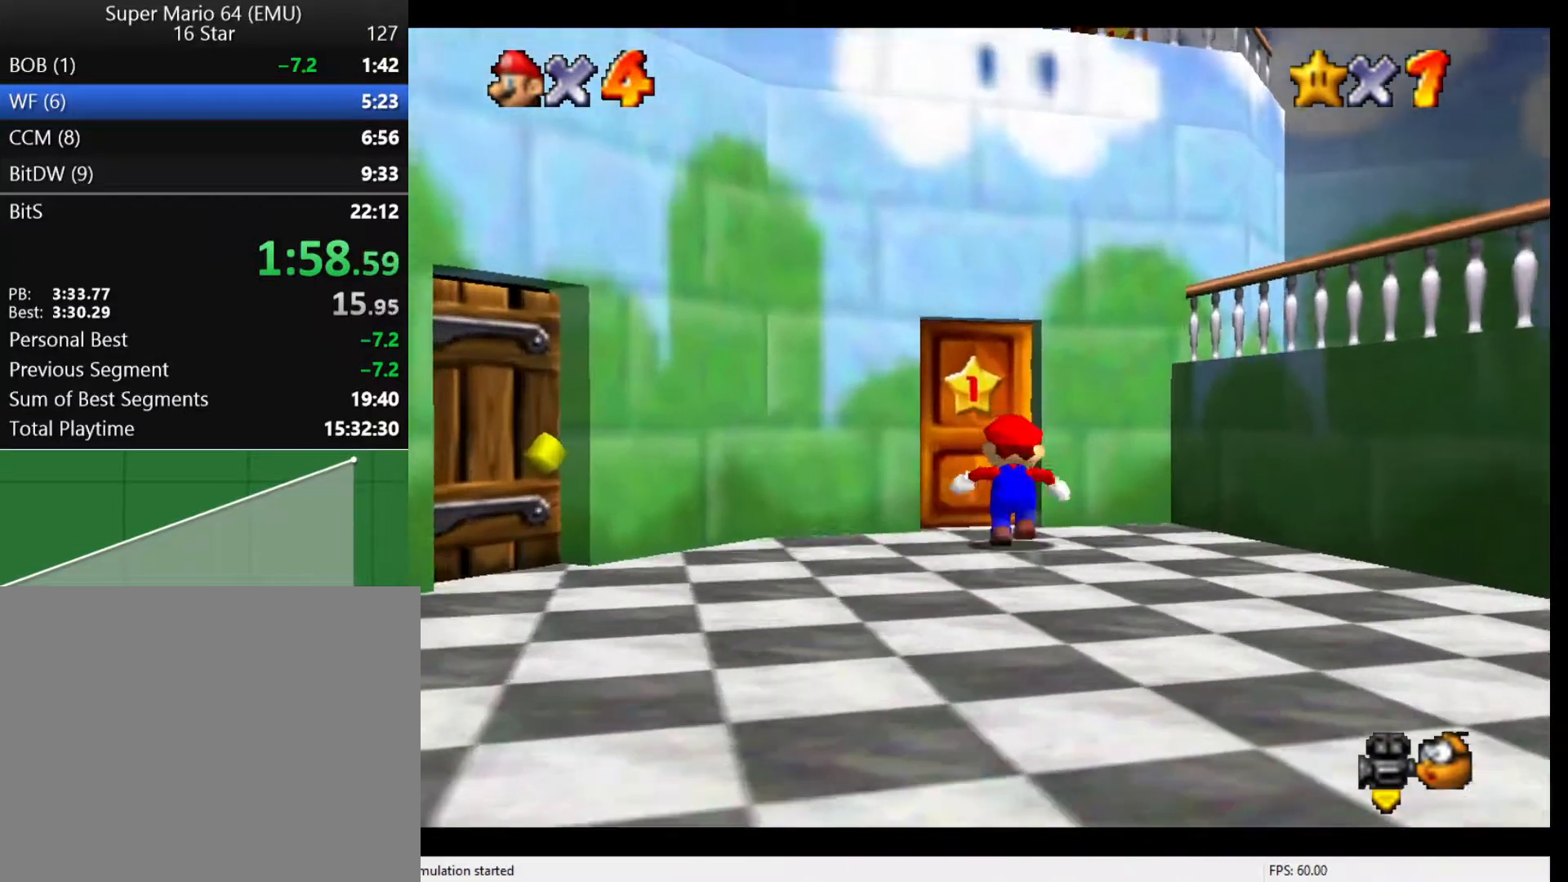
{"buttons": [], "left_stick": "center", "events": [[333, "left_stick", "center"]]}
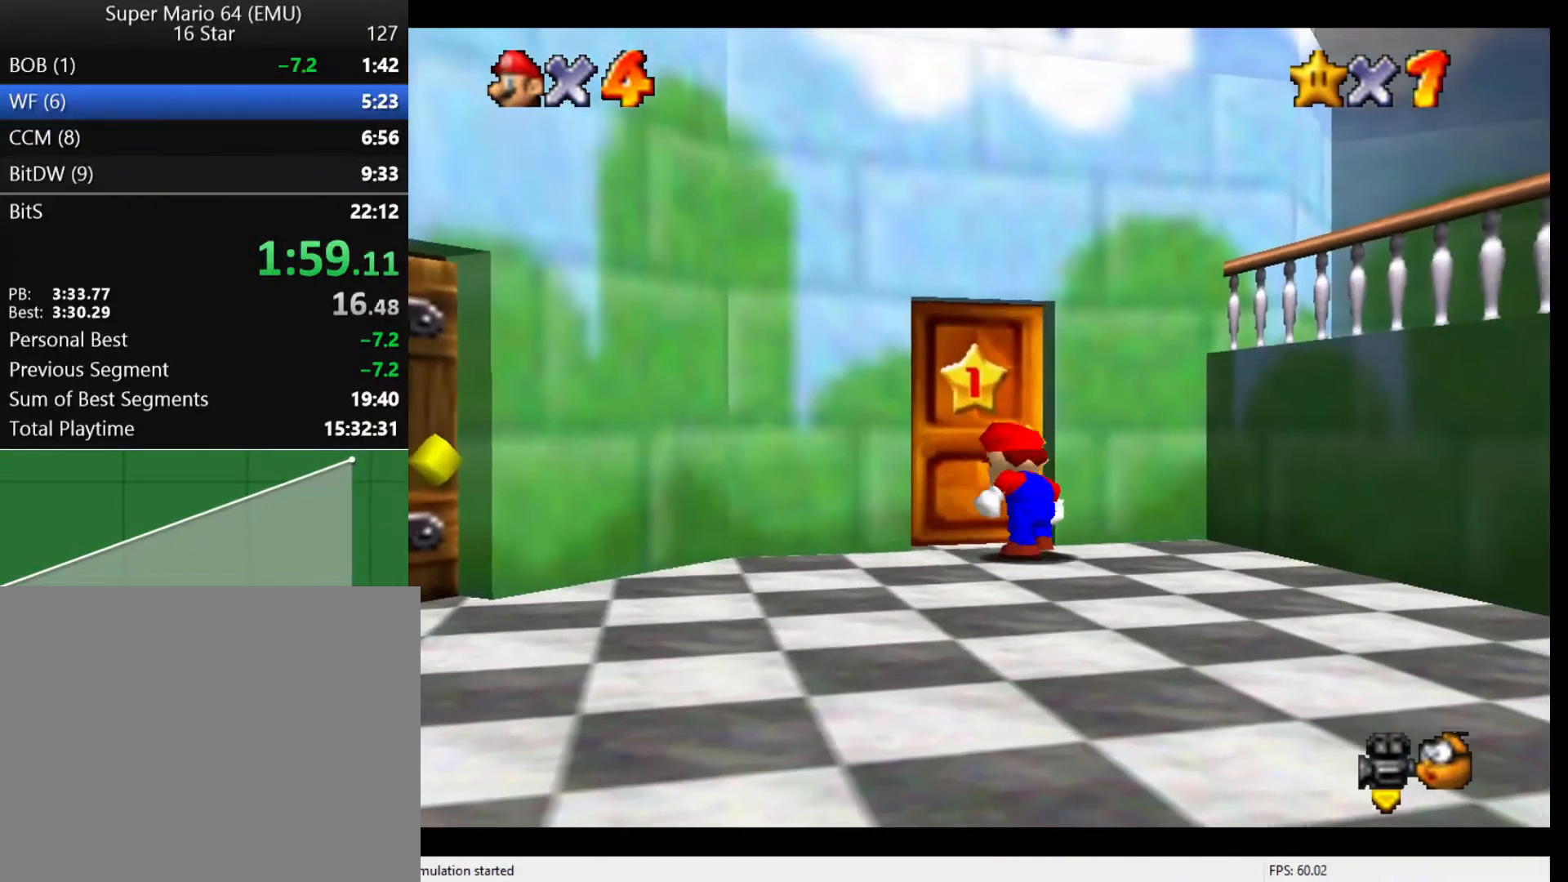
{"buttons": [], "left_stick": "center", "events": []}
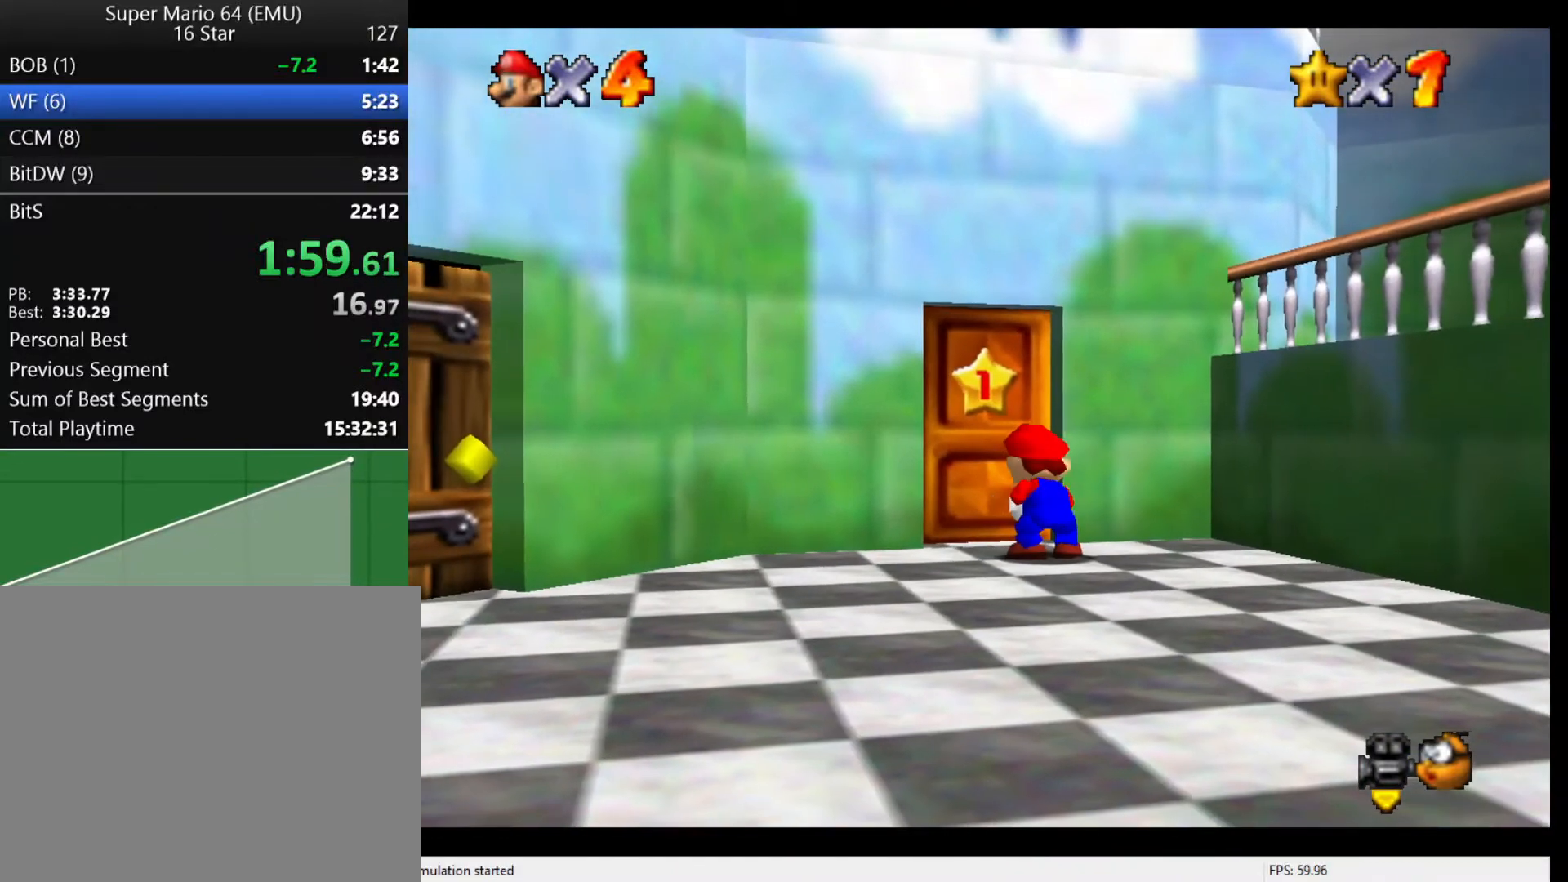
{"buttons": [], "left_stick": "center", "events": []}
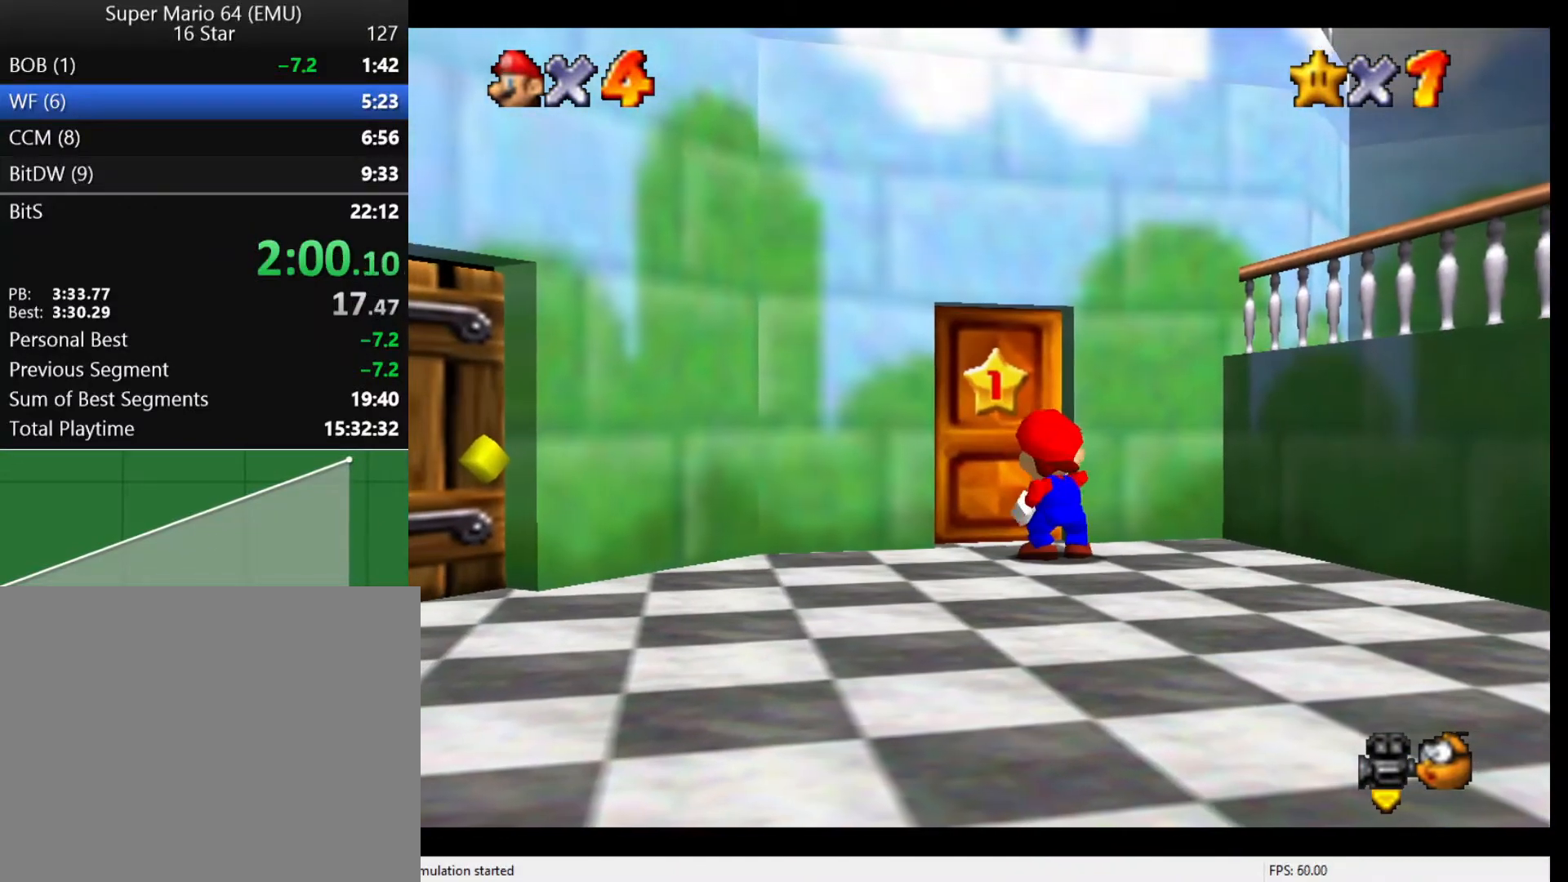
{"buttons": [], "left_stick": "center", "events": []}